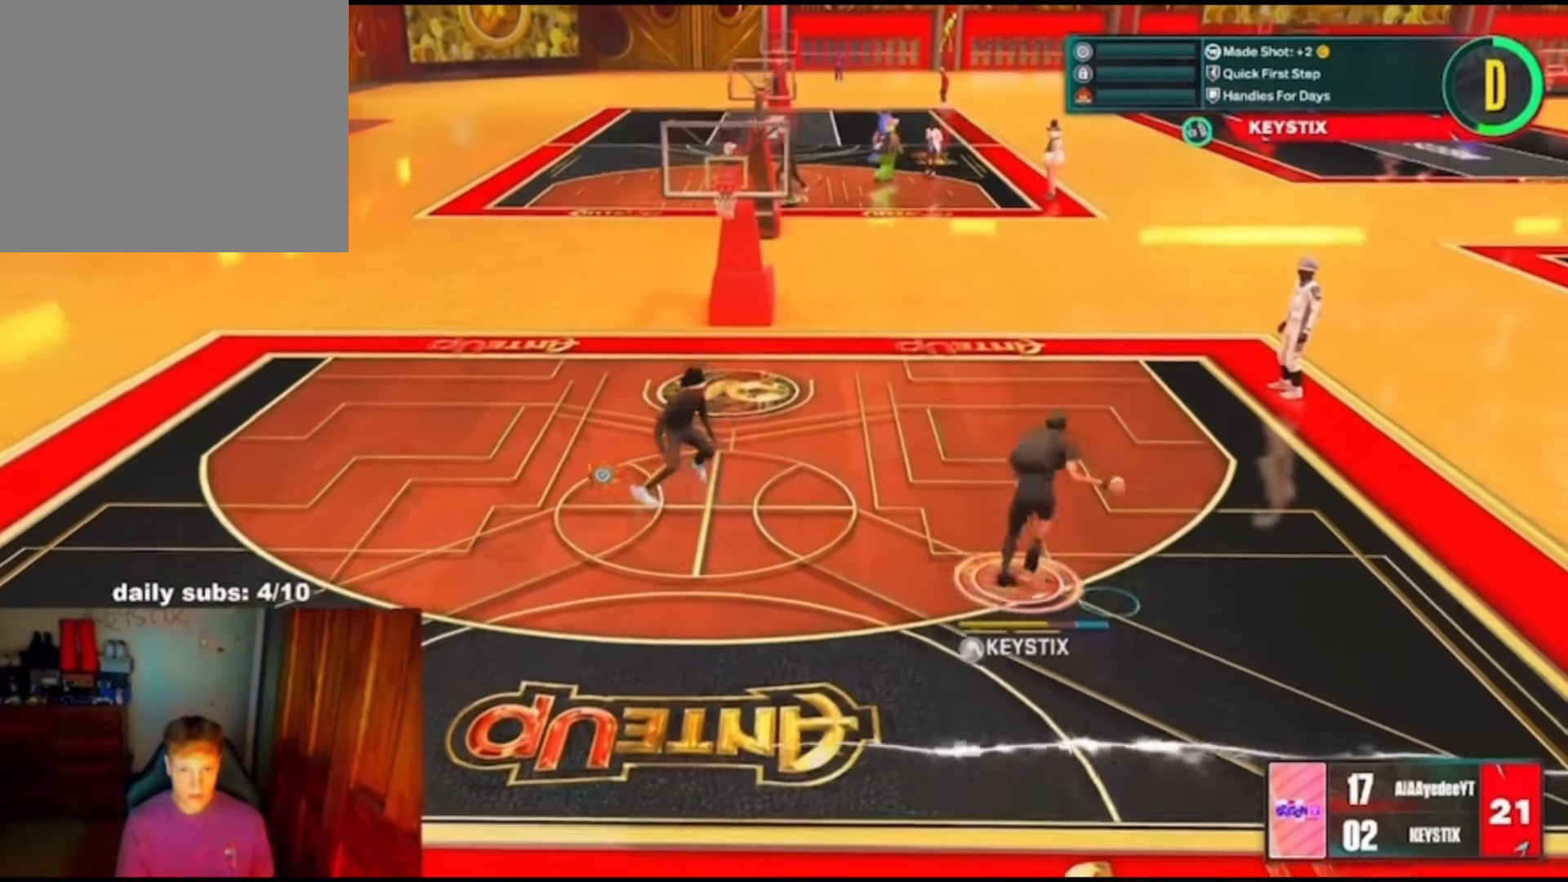
Gameplay with a controller (PlayStation layout); each line is a JSON object with the inputs held at the frame after it (dt_ms = milliseconds from this image to that frame). "events" lists button and stick changes between this image and that frame as [ms after this image, input, new state], when the widget could be followed in between. Not read: L1 R1.
{"dt_ms": 500, "buttons": ["R2"], "left_stick": "down", "right_stick": "center", "events": [[67, "left_stick", "up-left"], [233, "left_stick", "down-left"], [233, "right_stick", "down"], [300, "left_stick", "down"], [333, "right_stick", "center"]]}
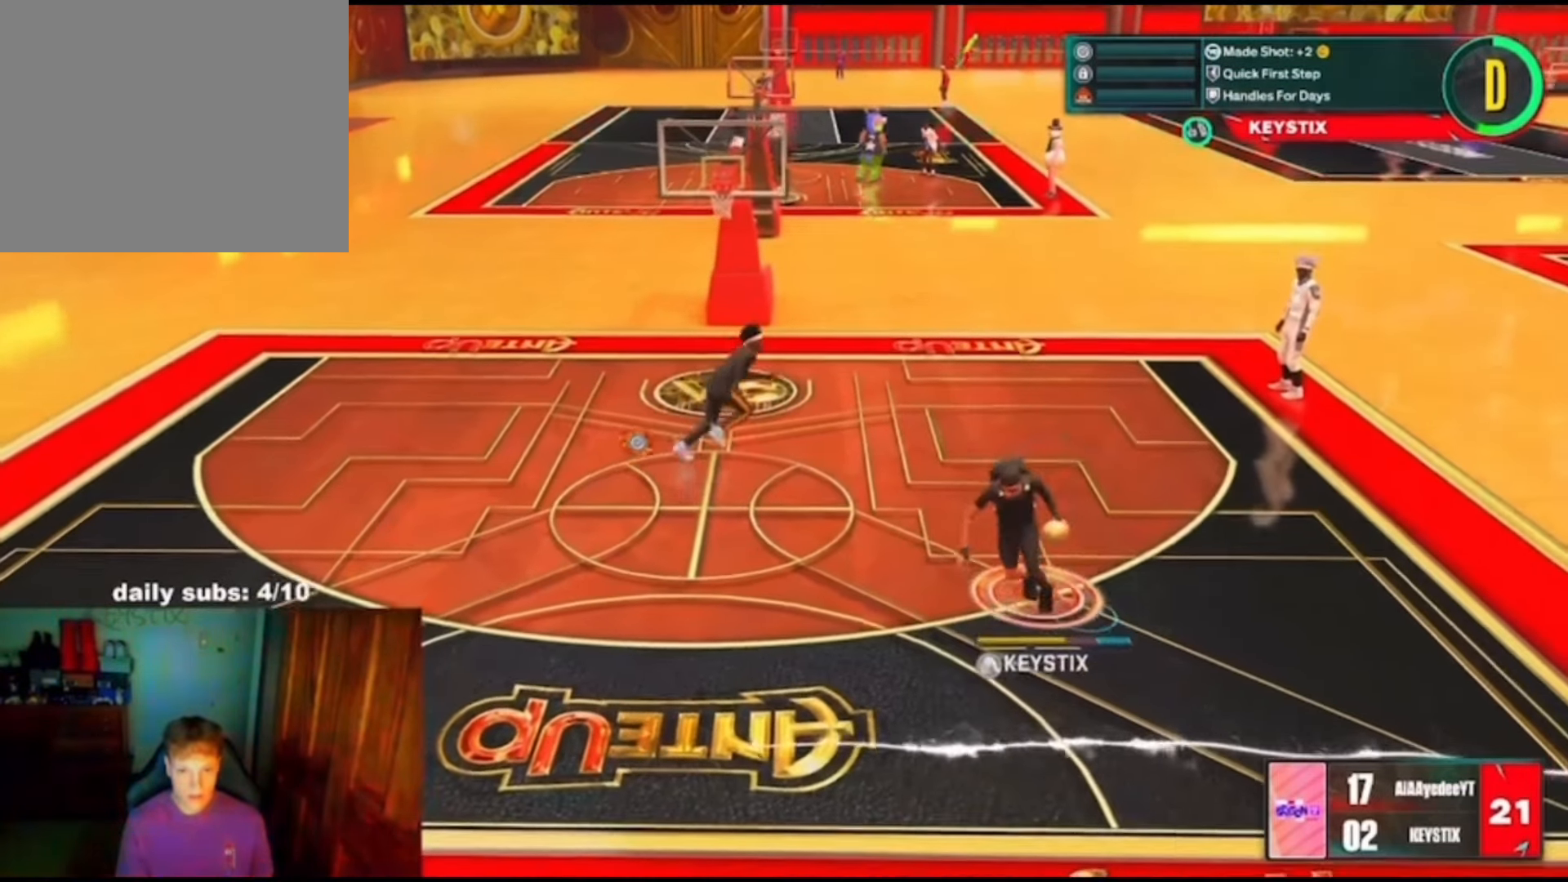
{"dt_ms": 500, "buttons": [], "left_stick": "center", "right_stick": "center", "events": [[167, "left_stick", "center"], [400, "R2", "up"]]}
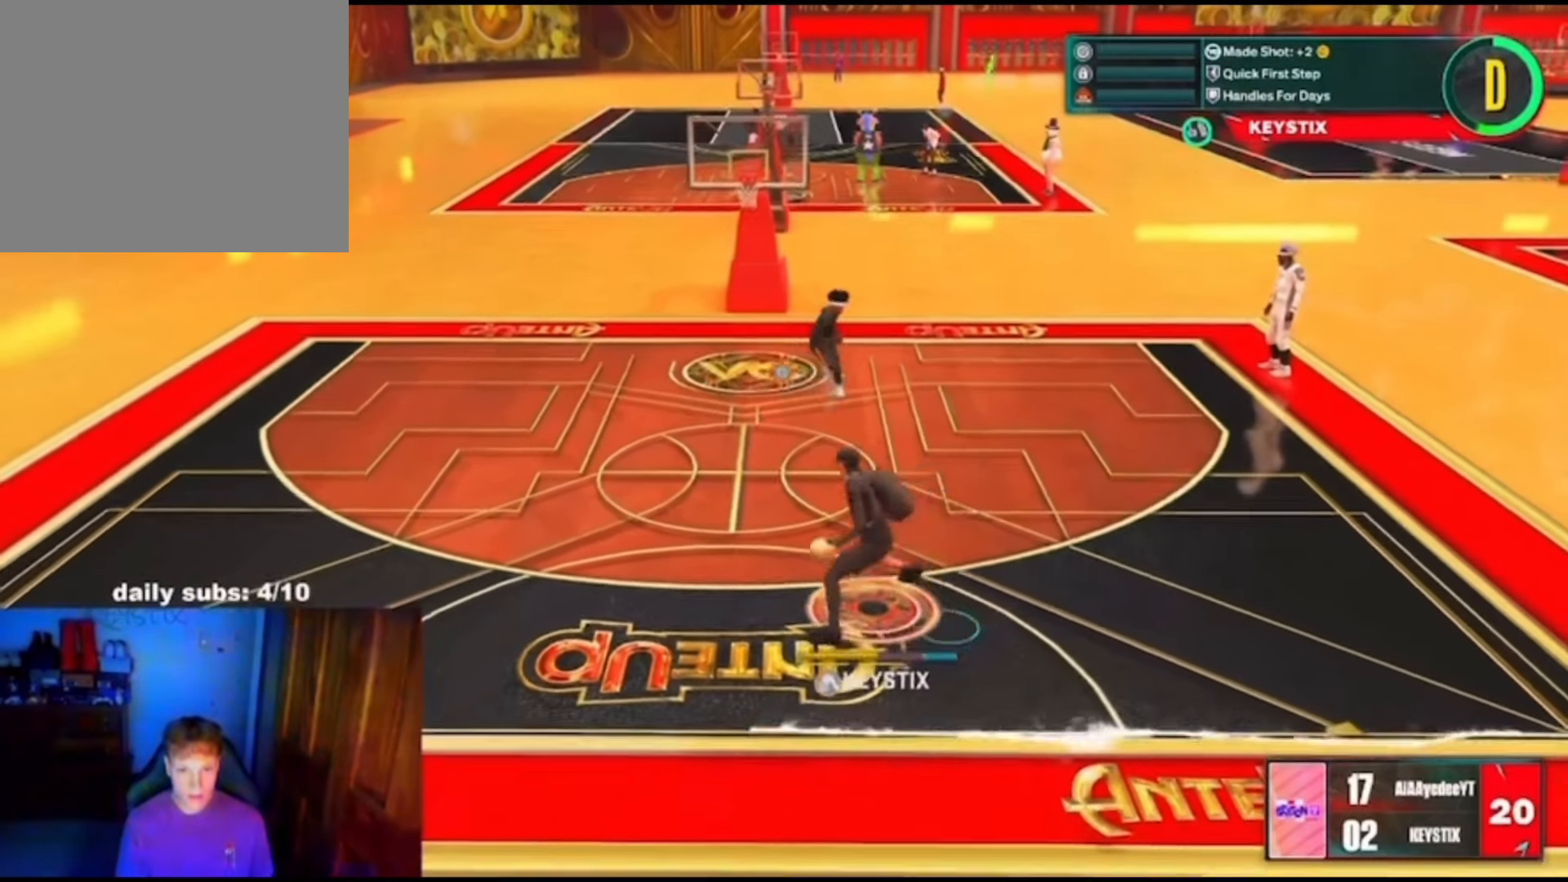
{"dt_ms": 500, "buttons": ["SQUARE"], "left_stick": "center", "right_stick": "center", "events": [[133, "SQUARE", "down"]]}
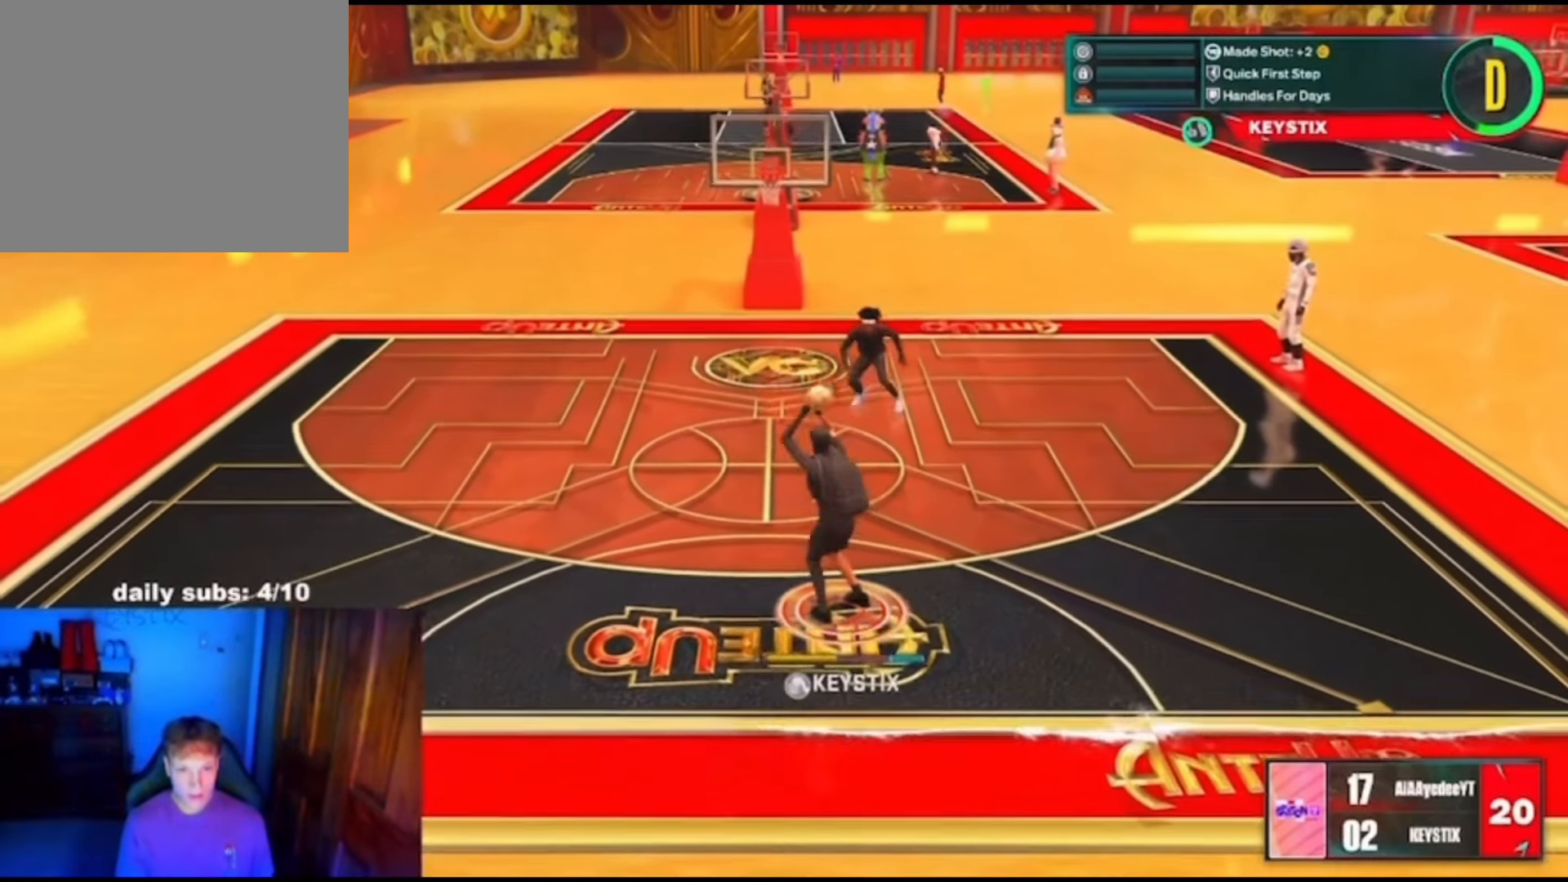
{"dt_ms": 500, "buttons": [], "left_stick": "up", "right_stick": "center", "events": [[367, "SQUARE", "up"], [500, "left_stick", "up"]]}
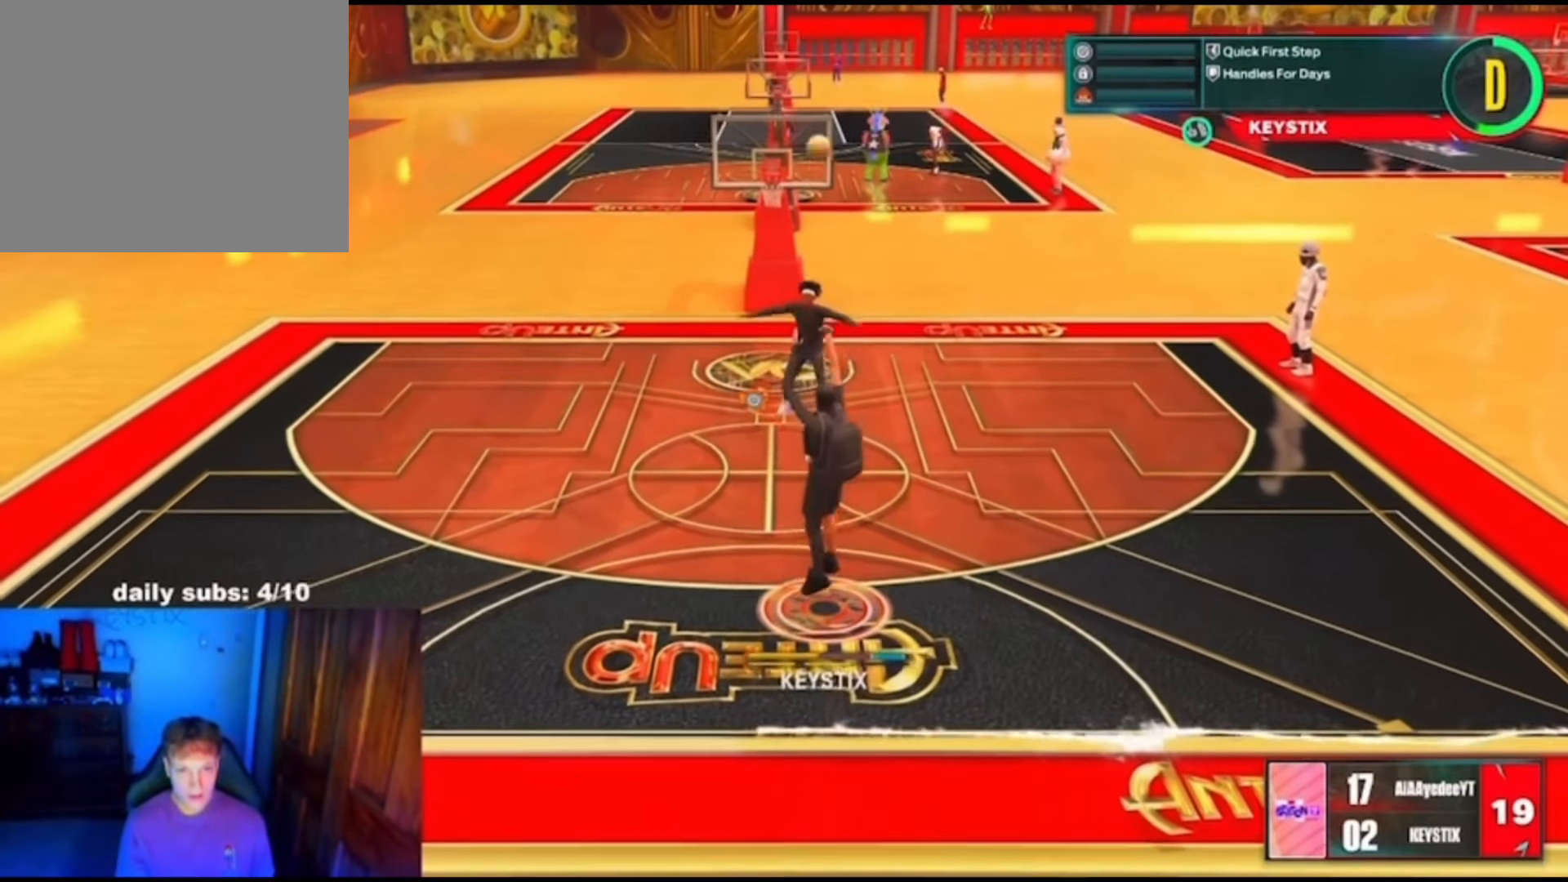
{"dt_ms": 500, "buttons": [], "left_stick": "up", "right_stick": "center", "events": []}
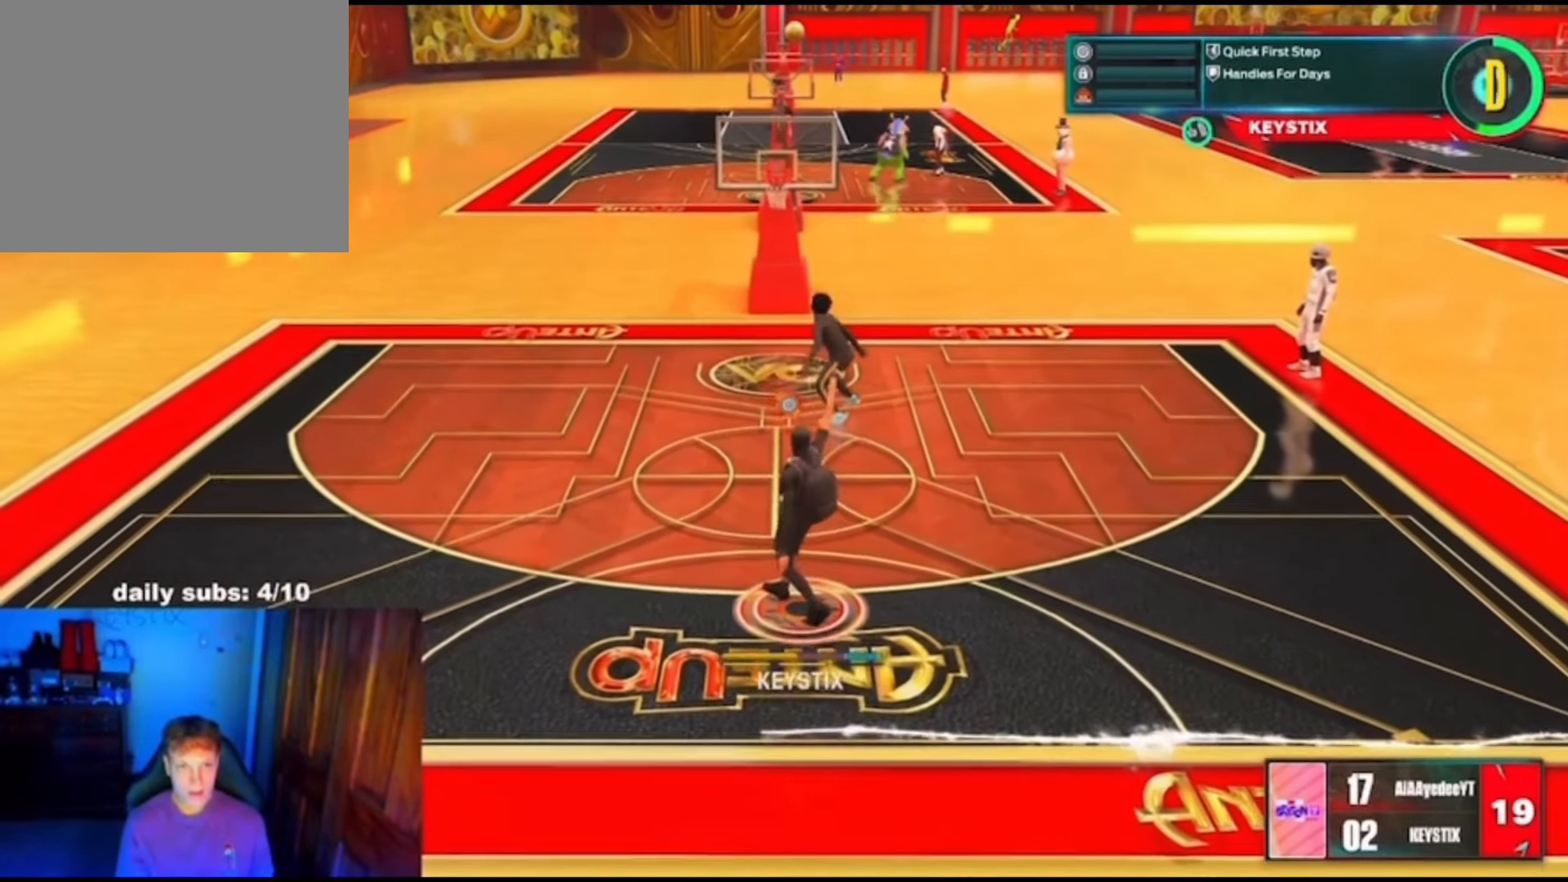
{"dt_ms": 500, "buttons": [], "left_stick": "up", "right_stick": "center", "events": []}
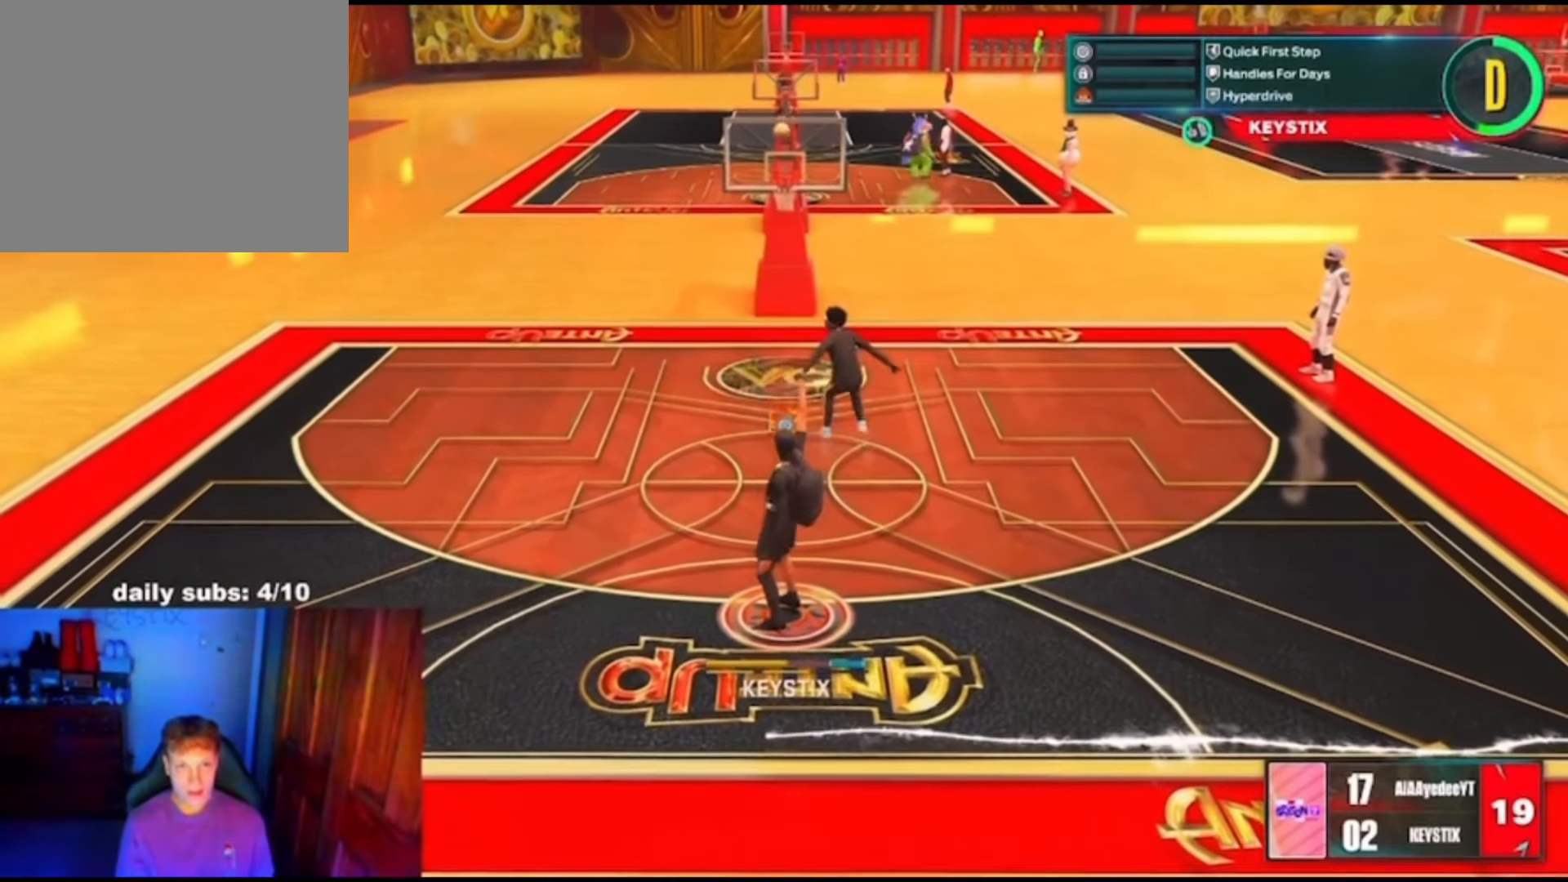
{"dt_ms": 1000, "buttons": [], "left_stick": "center", "right_stick": "center"}
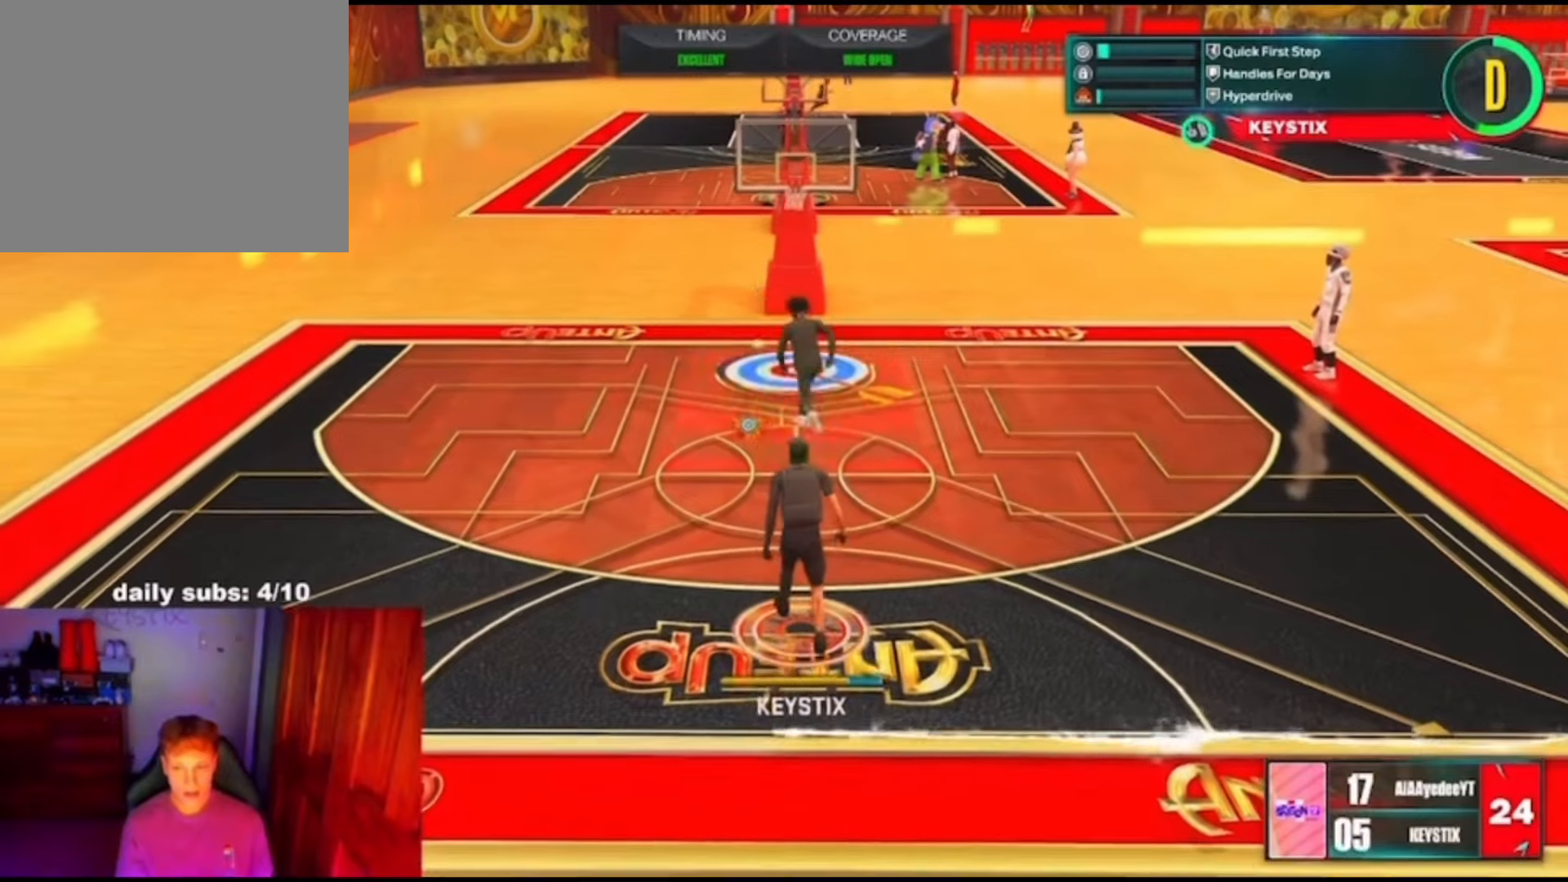
{"dt_ms": 500, "buttons": [], "left_stick": "center", "right_stick": "center", "events": []}
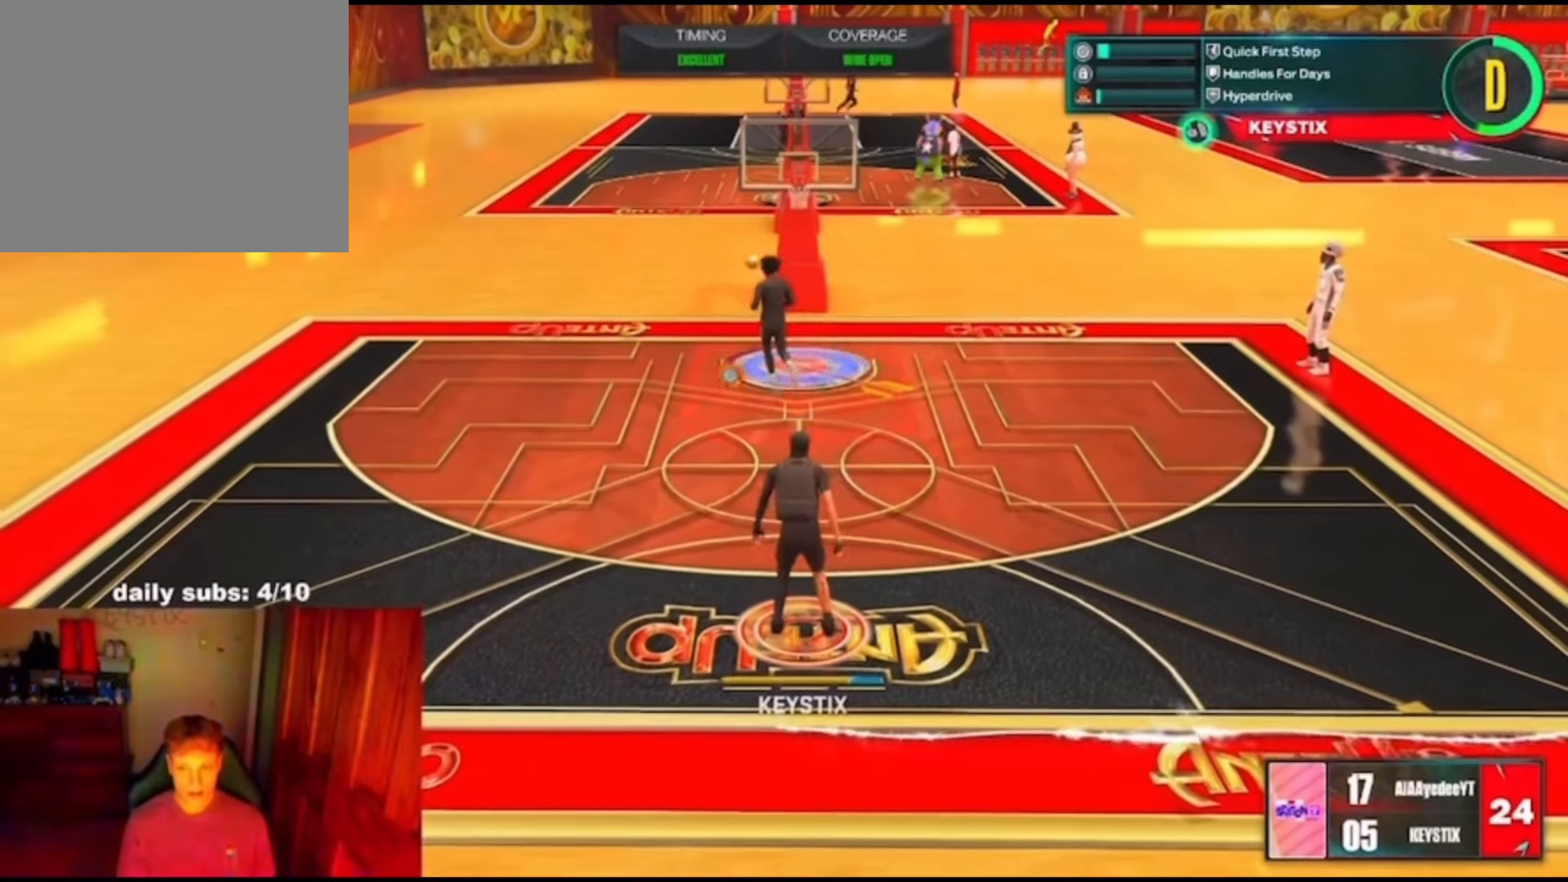
{"dt_ms": 500, "buttons": [], "left_stick": "center", "right_stick": "center", "events": []}
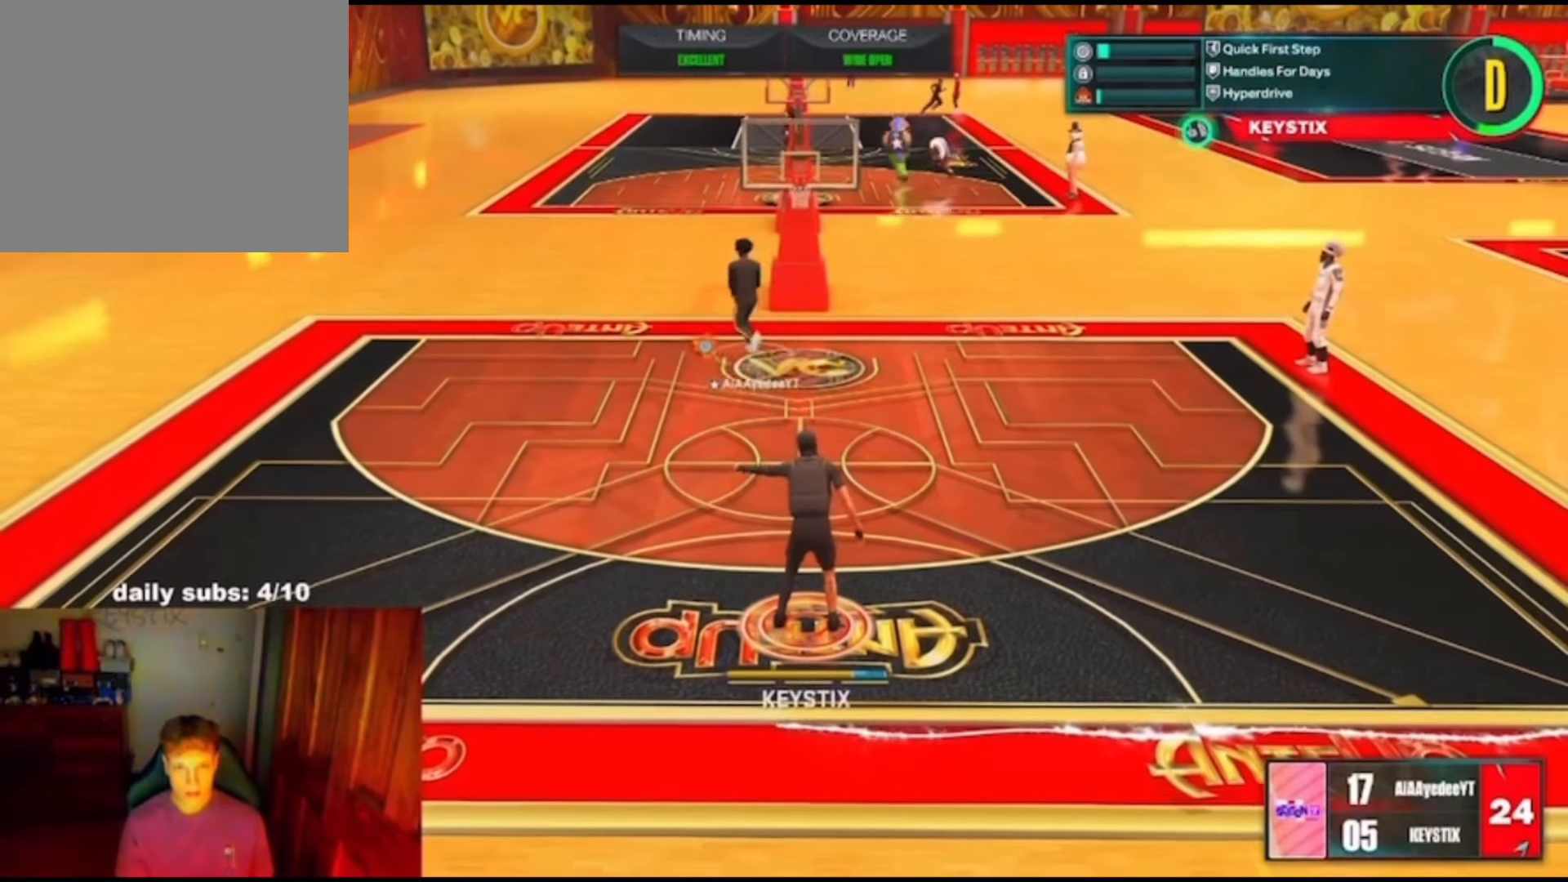
{"dt_ms": 500, "buttons": [], "left_stick": "center", "right_stick": "center", "events": []}
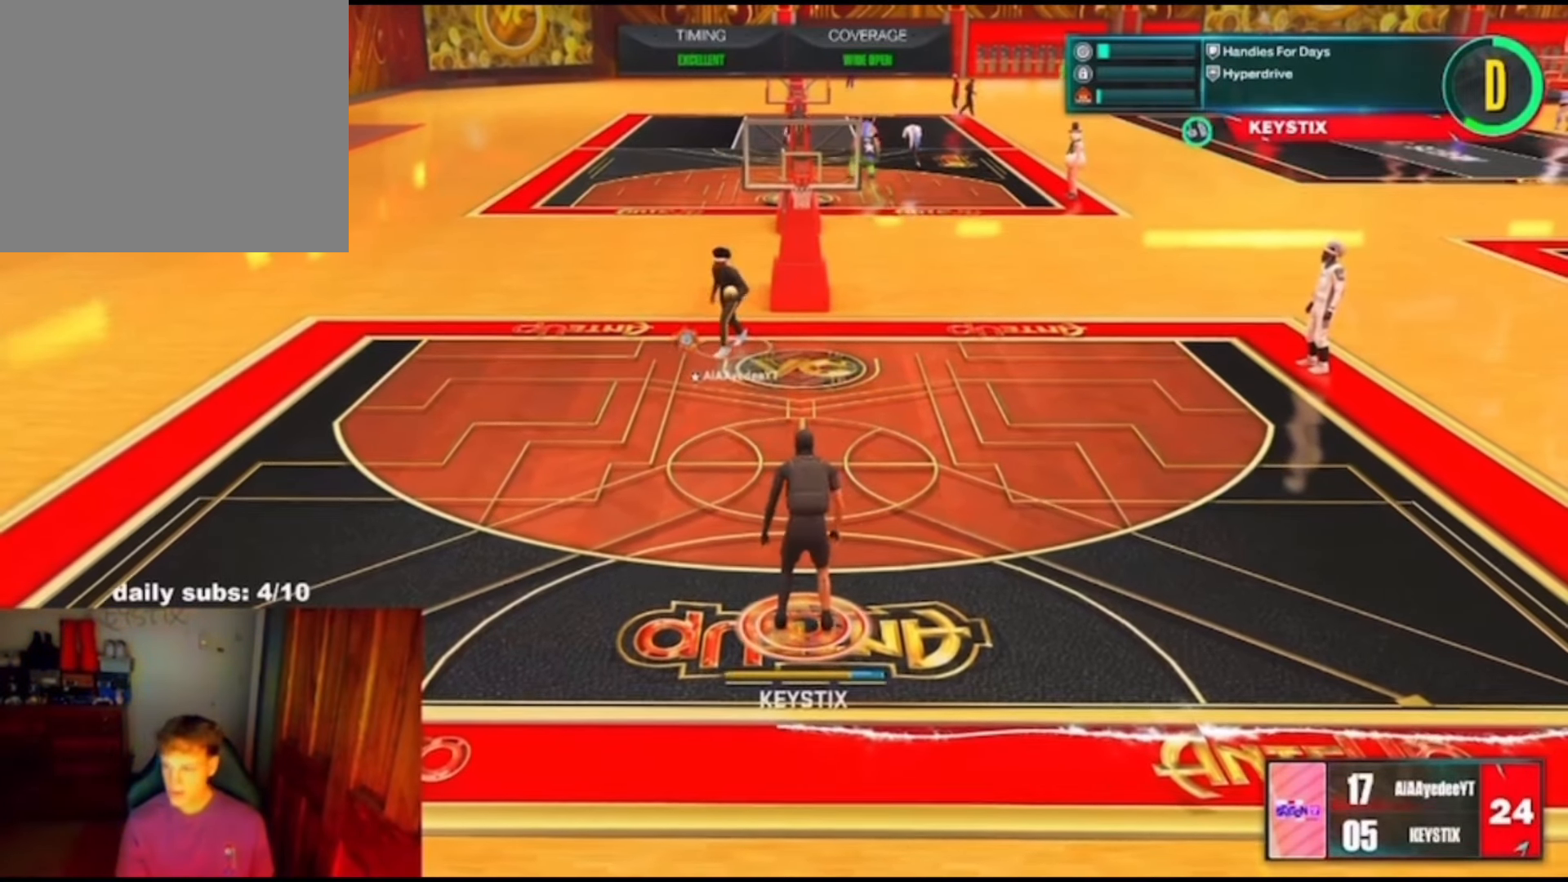
{"dt_ms": 500, "buttons": ["R3"], "left_stick": "center", "right_stick": "center", "events": [[433, "R3", "down"]]}
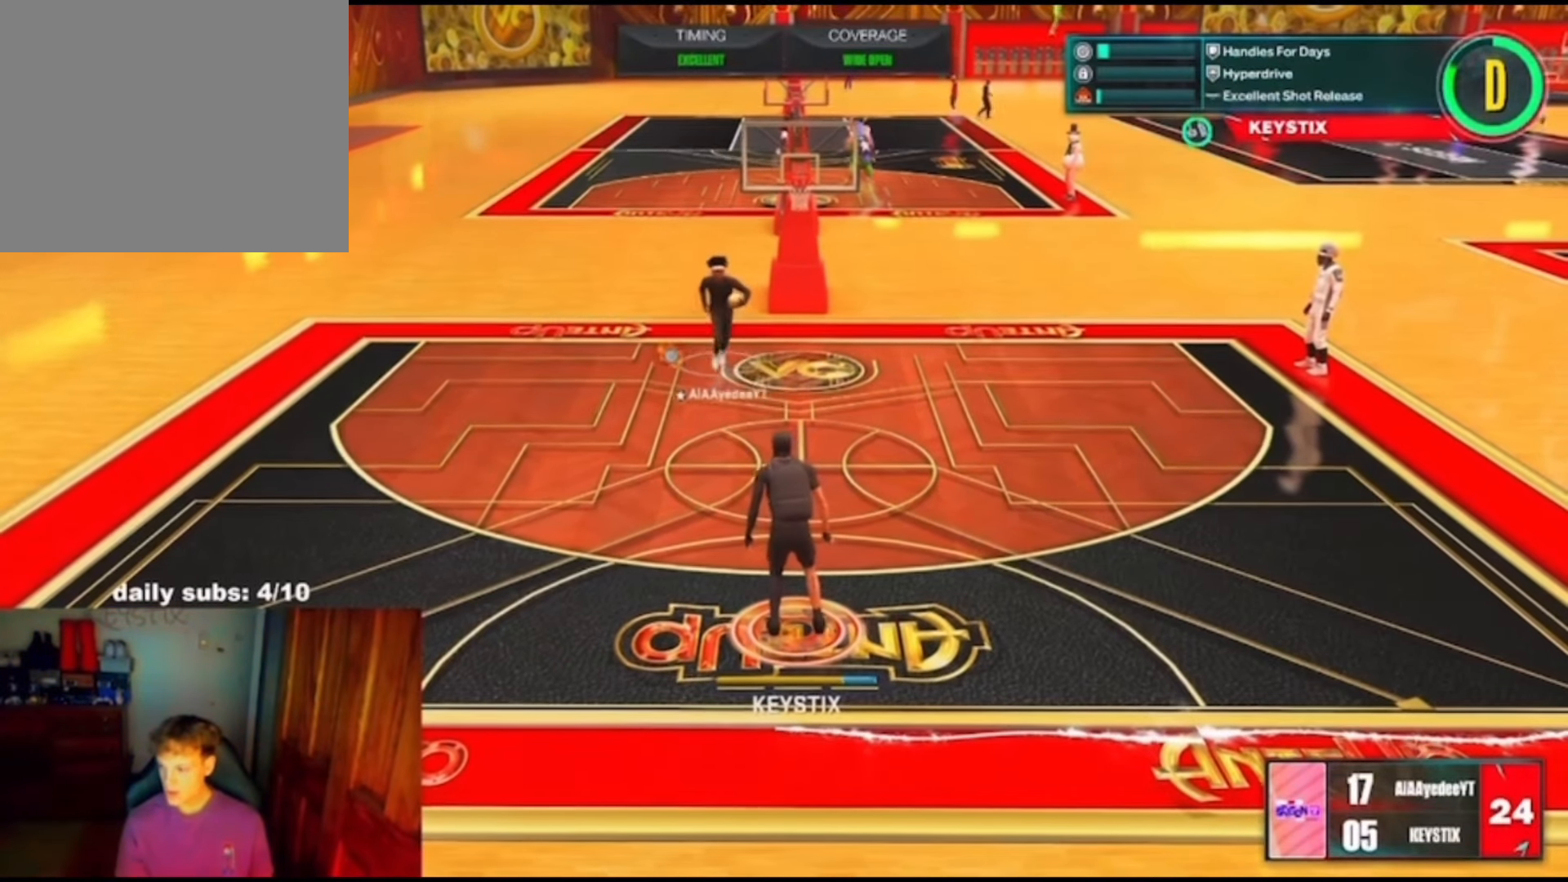
{"dt_ms": 500, "buttons": ["R3"], "left_stick": "center", "right_stick": "center", "events": [[33, "R3", "up"], [100, "R3", "down"], [200, "R3", "up"], [266, "R3", "down"], [366, "R3", "up"], [433, "R3", "down"]]}
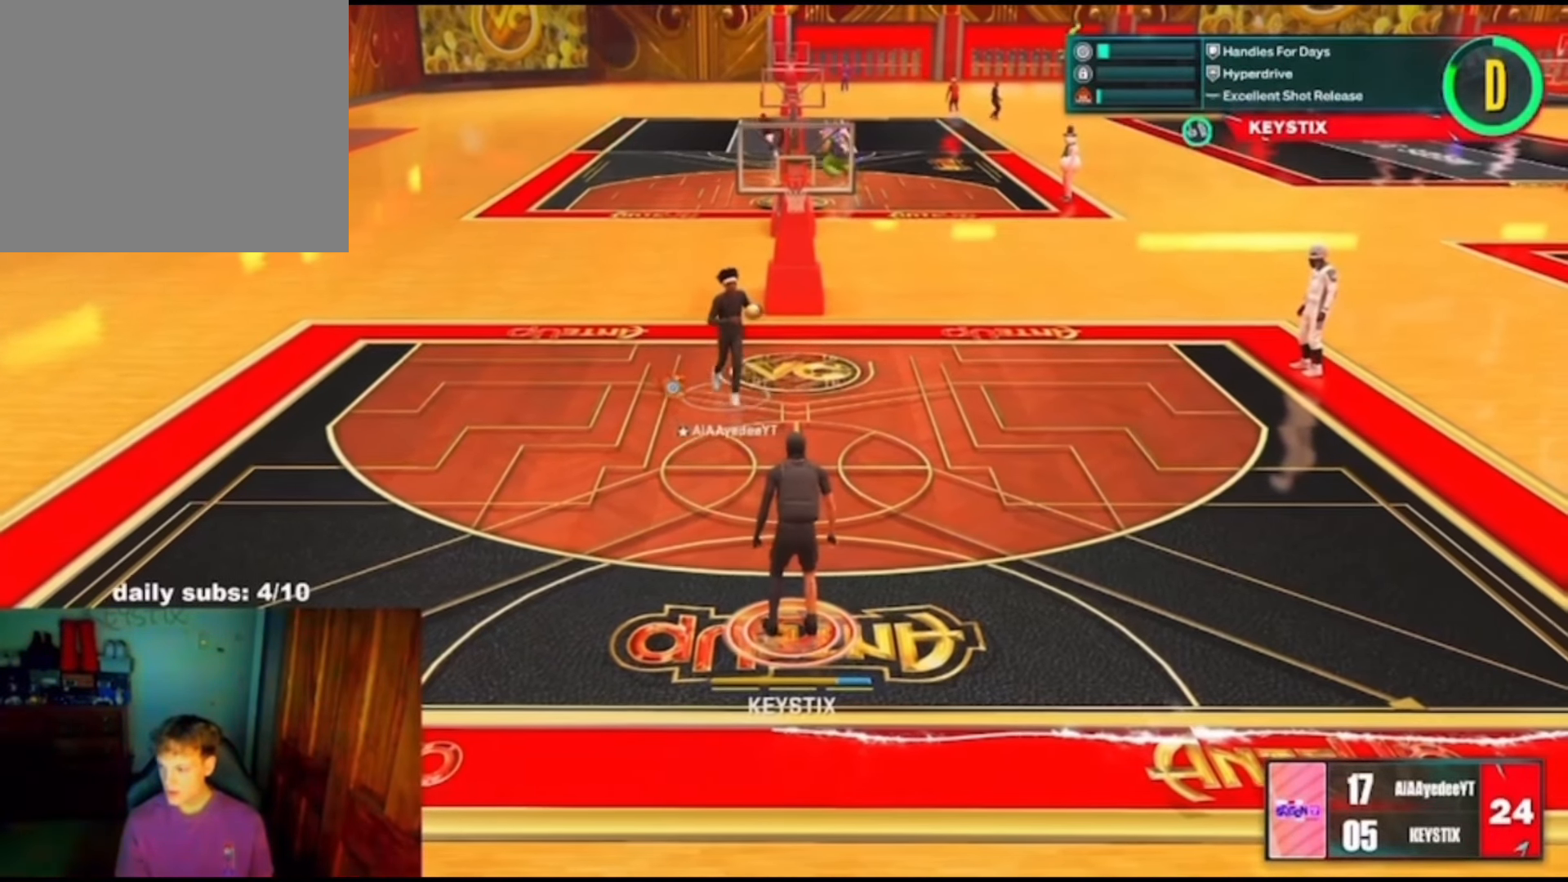
{"dt_ms": 500, "buttons": ["R3"], "left_stick": "center", "right_stick": "center", "events": [[33, "R3", "up"], [133, "R3", "down"], [200, "R3", "up"], [266, "R3", "down"], [400, "R3", "up"], [500, "R3", "down"]]}
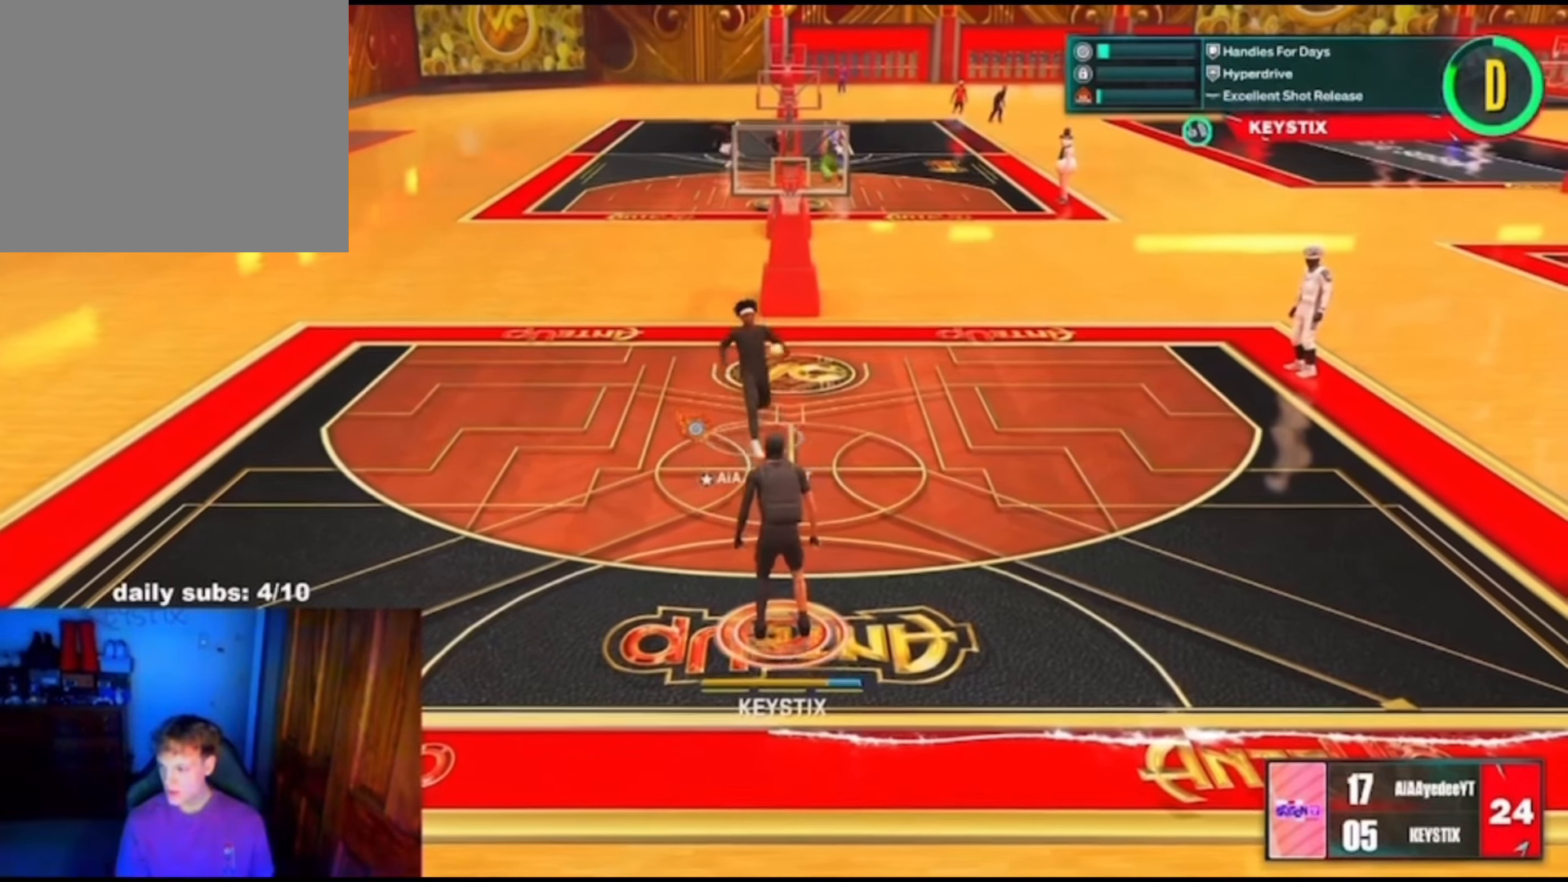
{"dt_ms": 500, "buttons": [], "left_stick": "center", "right_stick": "center", "events": [[133, "R3", "up"]]}
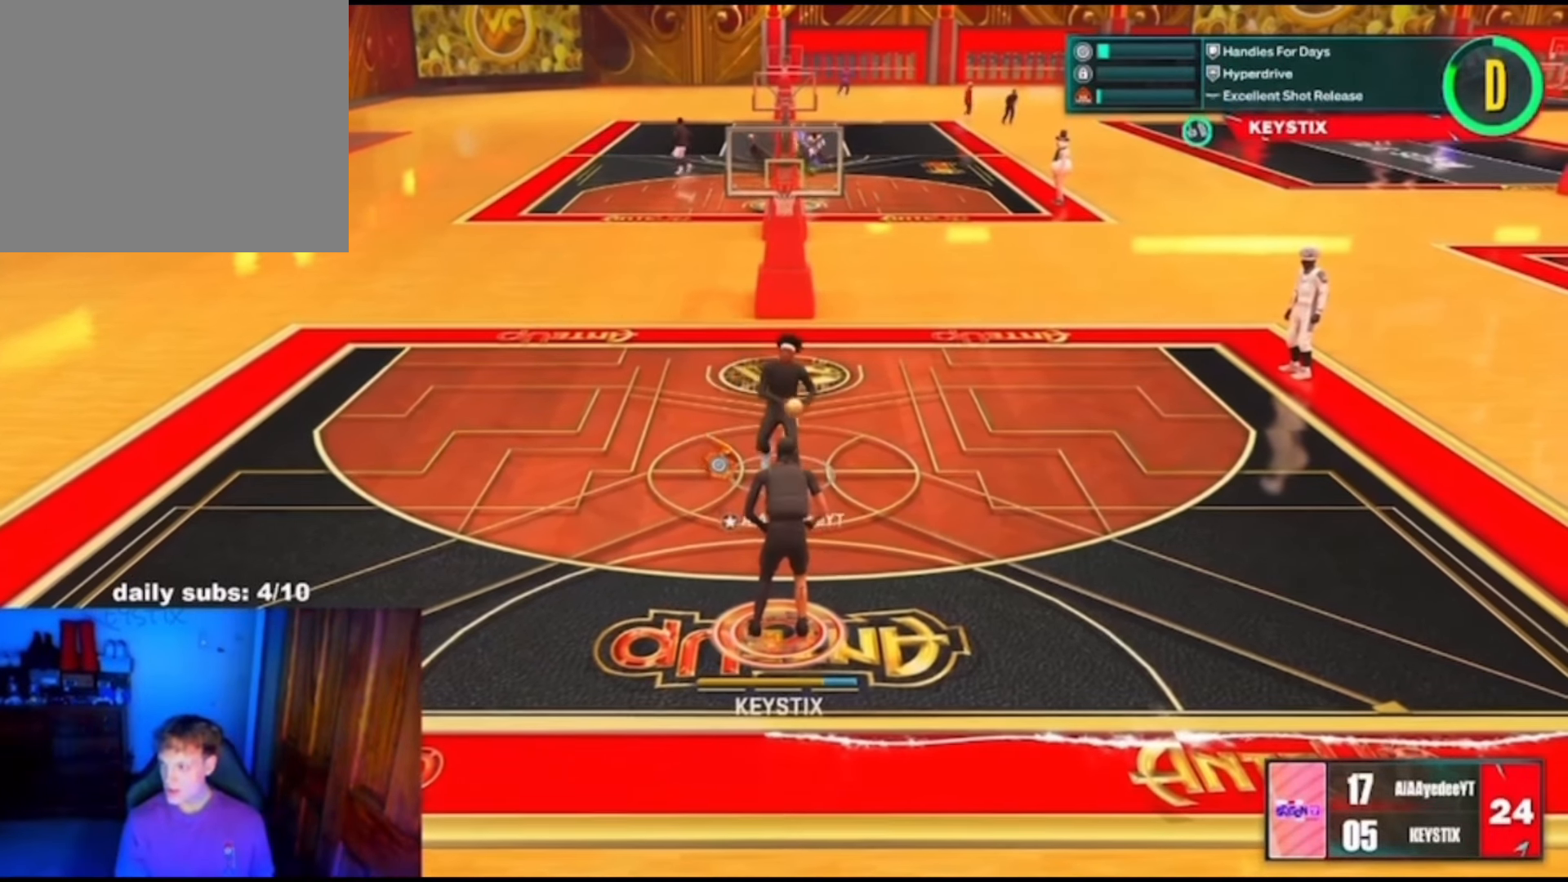
{"dt_ms": 500, "buttons": ["R2"], "left_stick": "center", "right_stick": "center", "events": [[333, "R2", "down"]]}
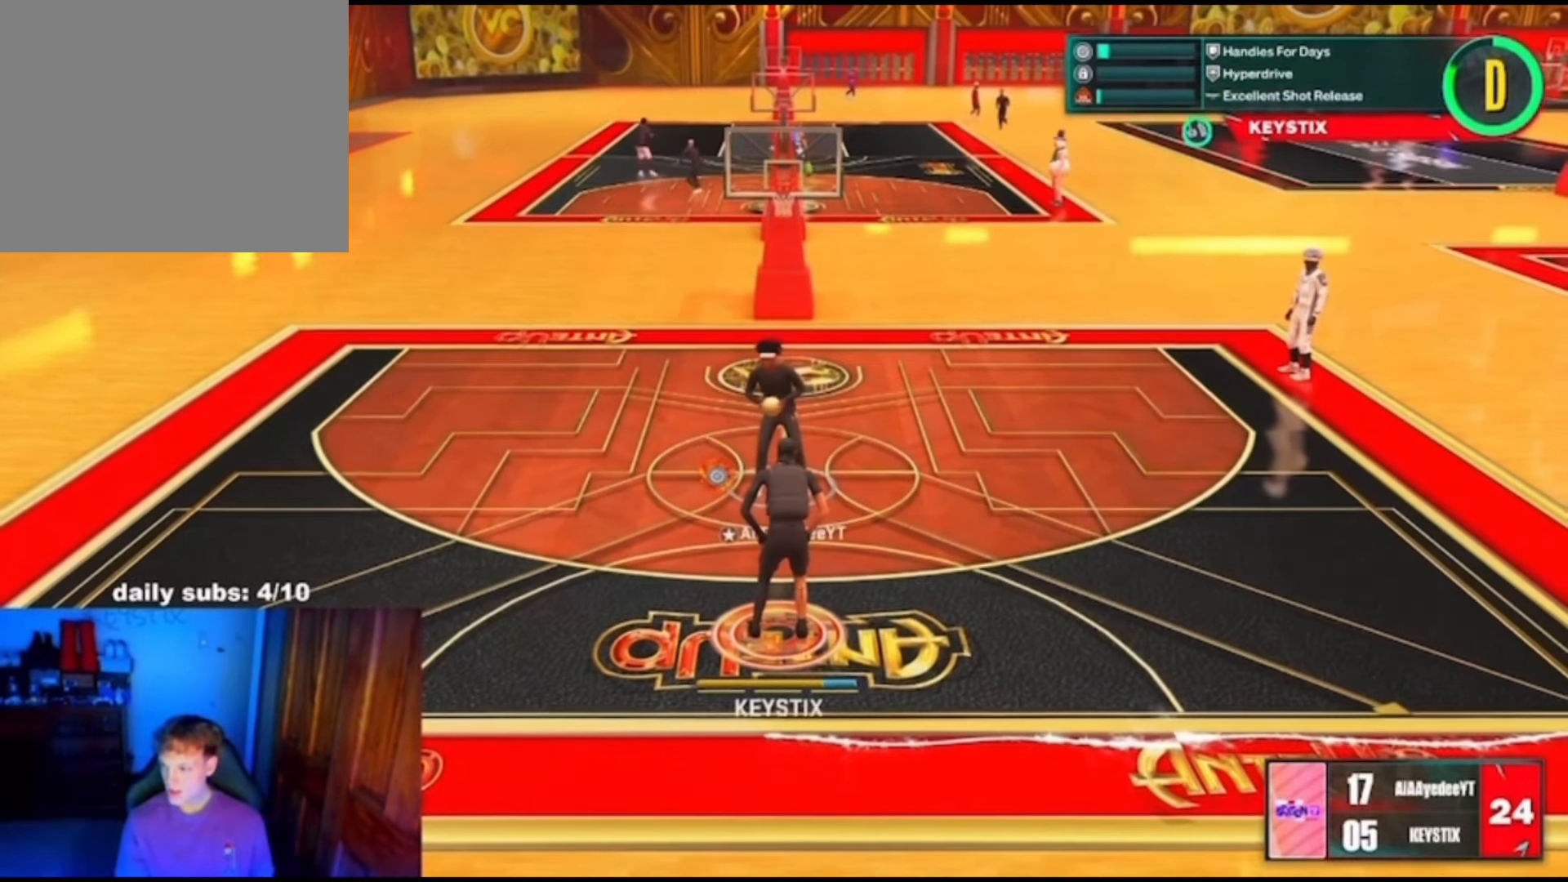
{"dt_ms": 500, "buttons": ["R2"], "left_stick": "up-right", "right_stick": "center", "events": [[133, "left_stick", "up-right"]]}
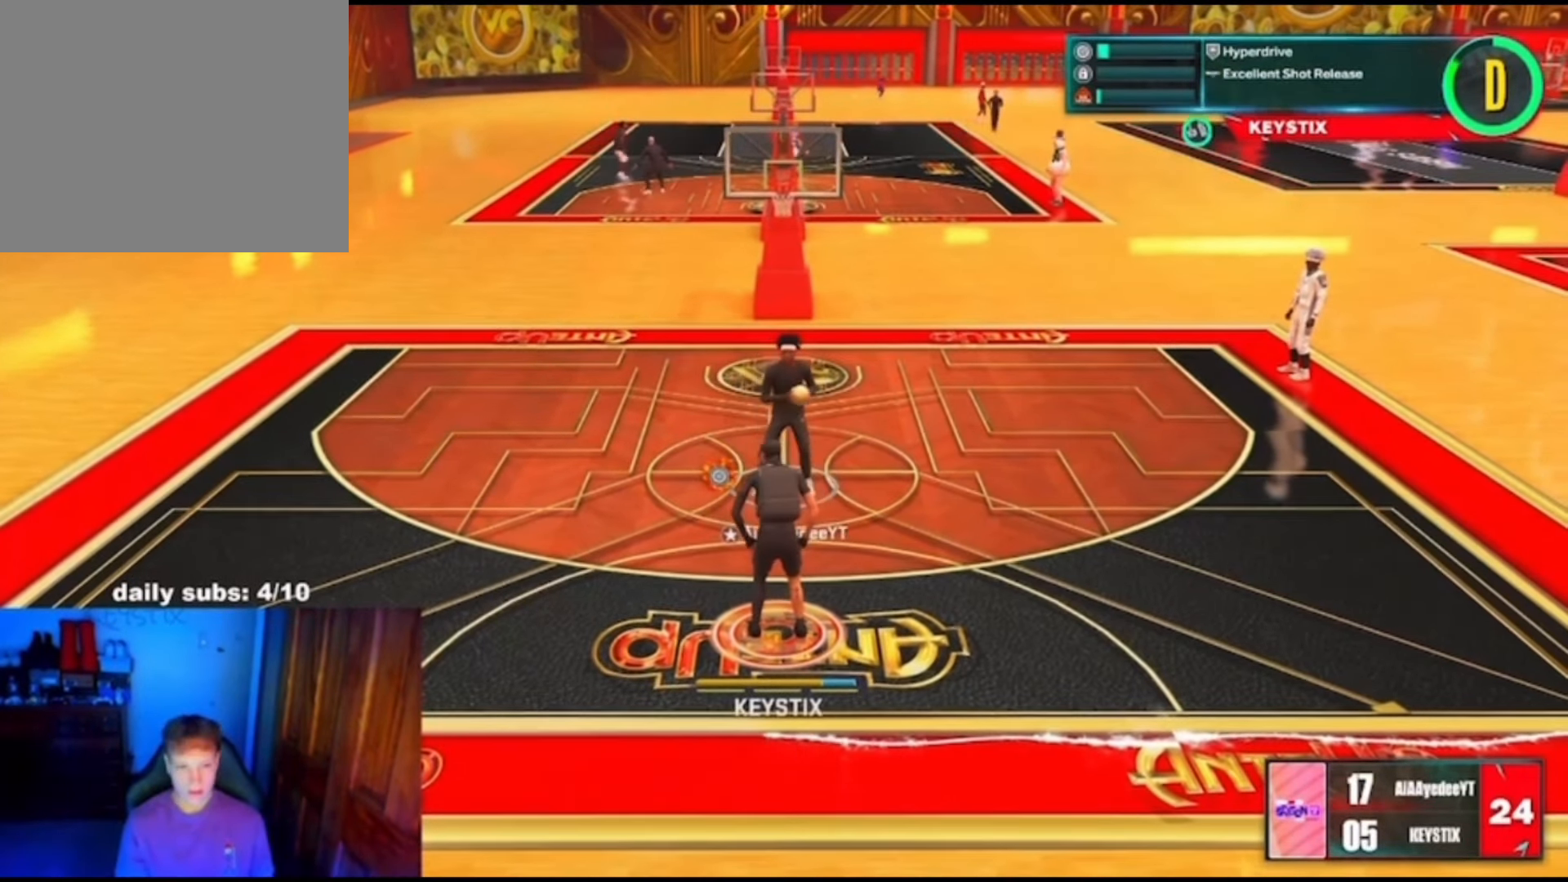
{"dt_ms": 500, "buttons": ["R2"], "left_stick": "center", "right_stick": "center", "events": [[400, "left_stick", "center"]]}
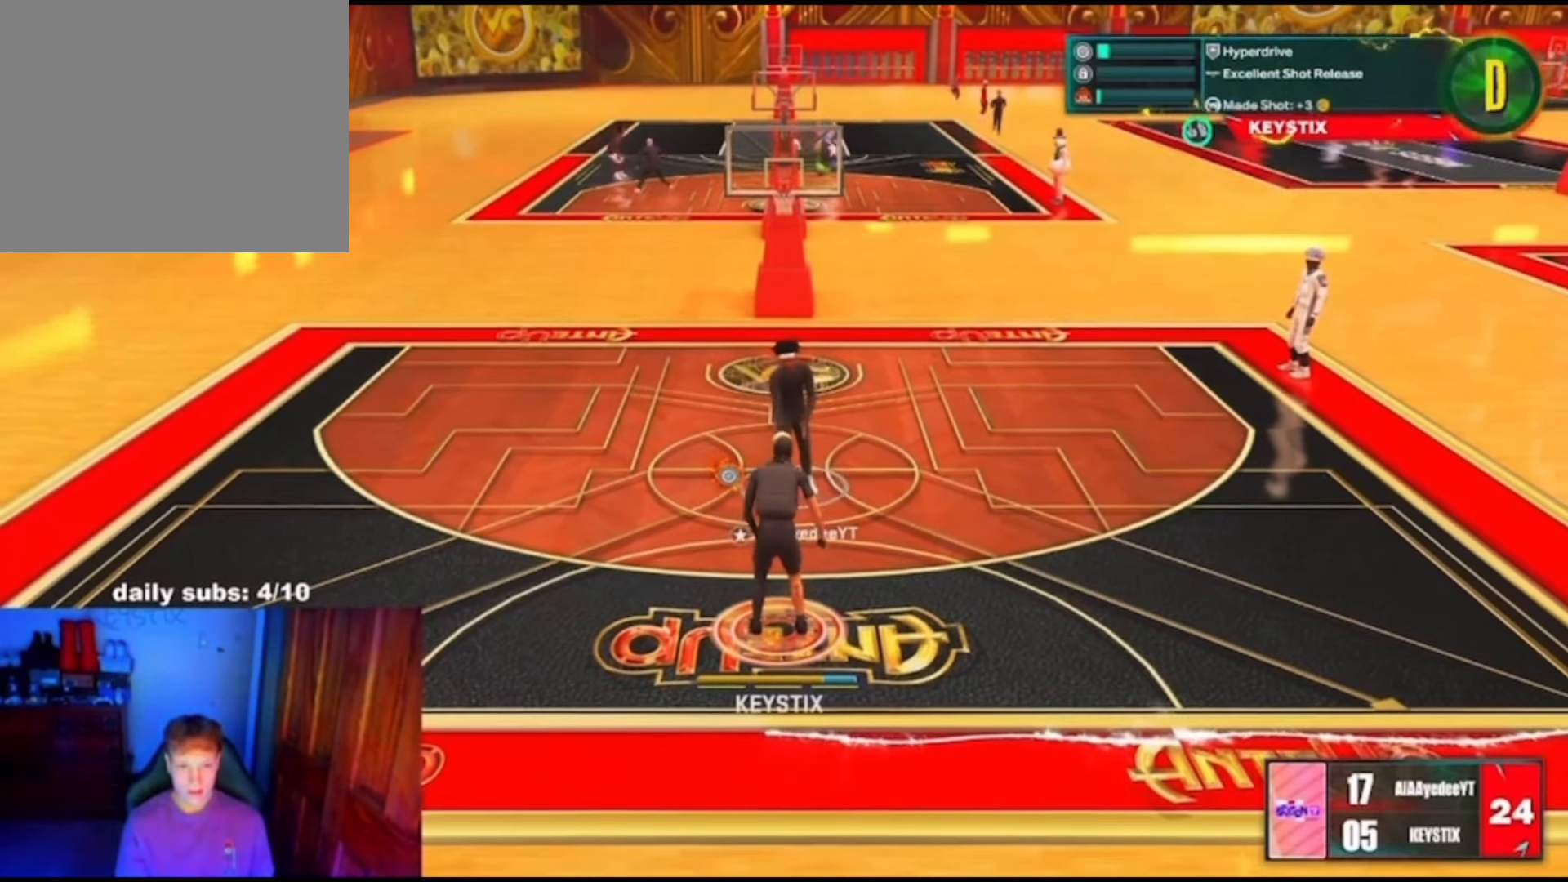
{"dt_ms": 500, "buttons": ["R2"], "left_stick": "up-right", "right_stick": "center", "events": [[334, "left_stick", "up-right"]]}
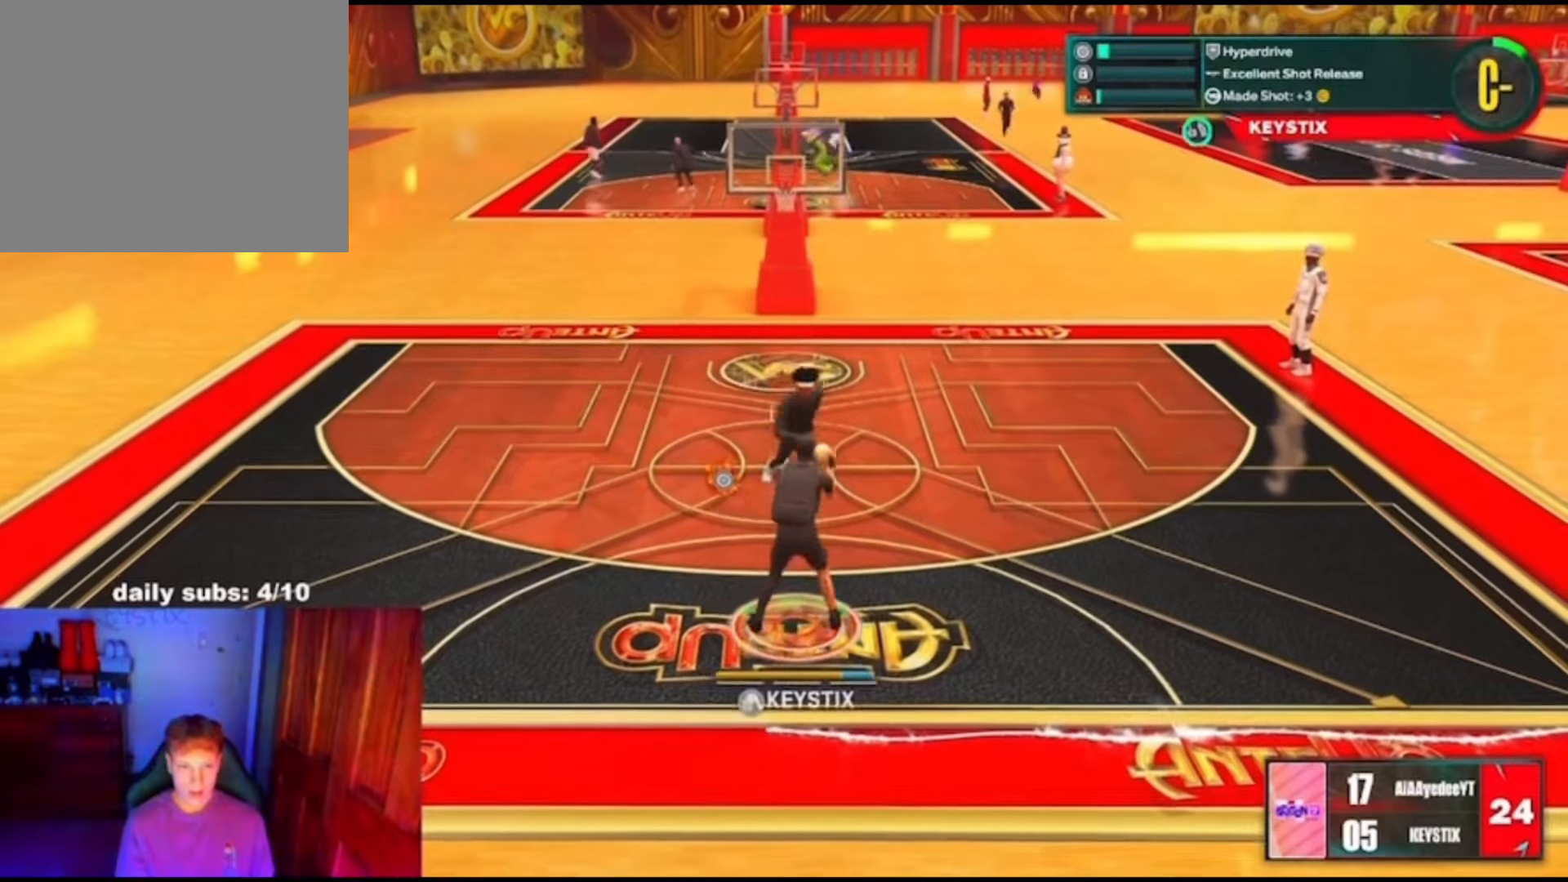
{"dt_ms": 500, "buttons": ["R2"], "left_stick": "up-right", "right_stick": "center", "events": [[300, "right_stick", "up-left"], [400, "right_stick", "center"]]}
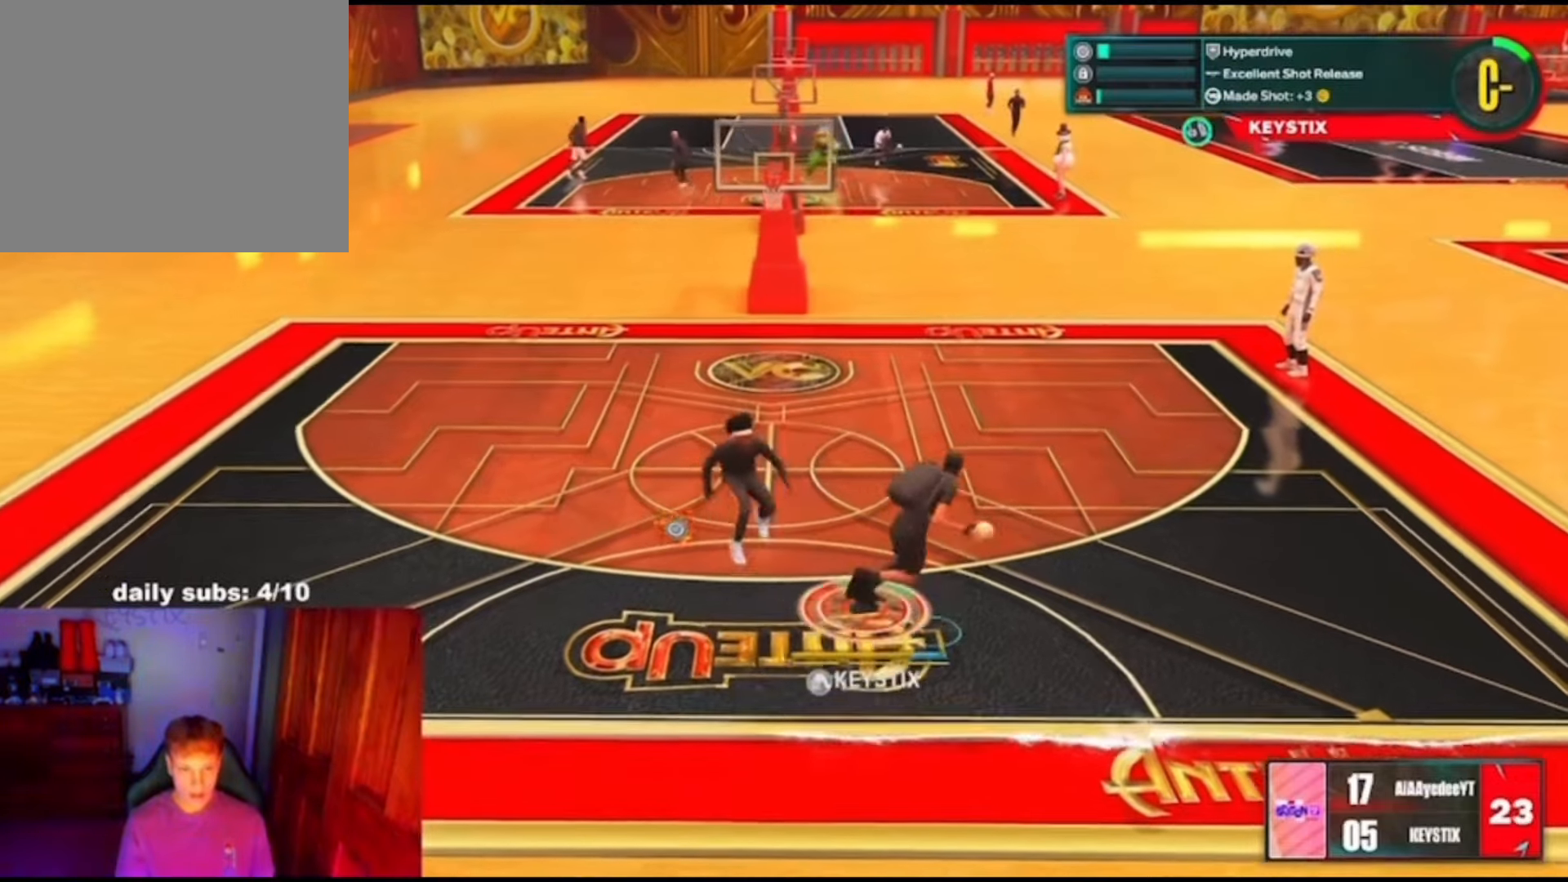
{"dt_ms": 500, "buttons": ["R2"], "left_stick": "left", "right_stick": "center", "events": [[100, "left_stick", "center"], [200, "left_stick", "up-left"], [234, "right_stick", "up-right"], [334, "left_stick", "left"], [334, "right_stick", "center"]]}
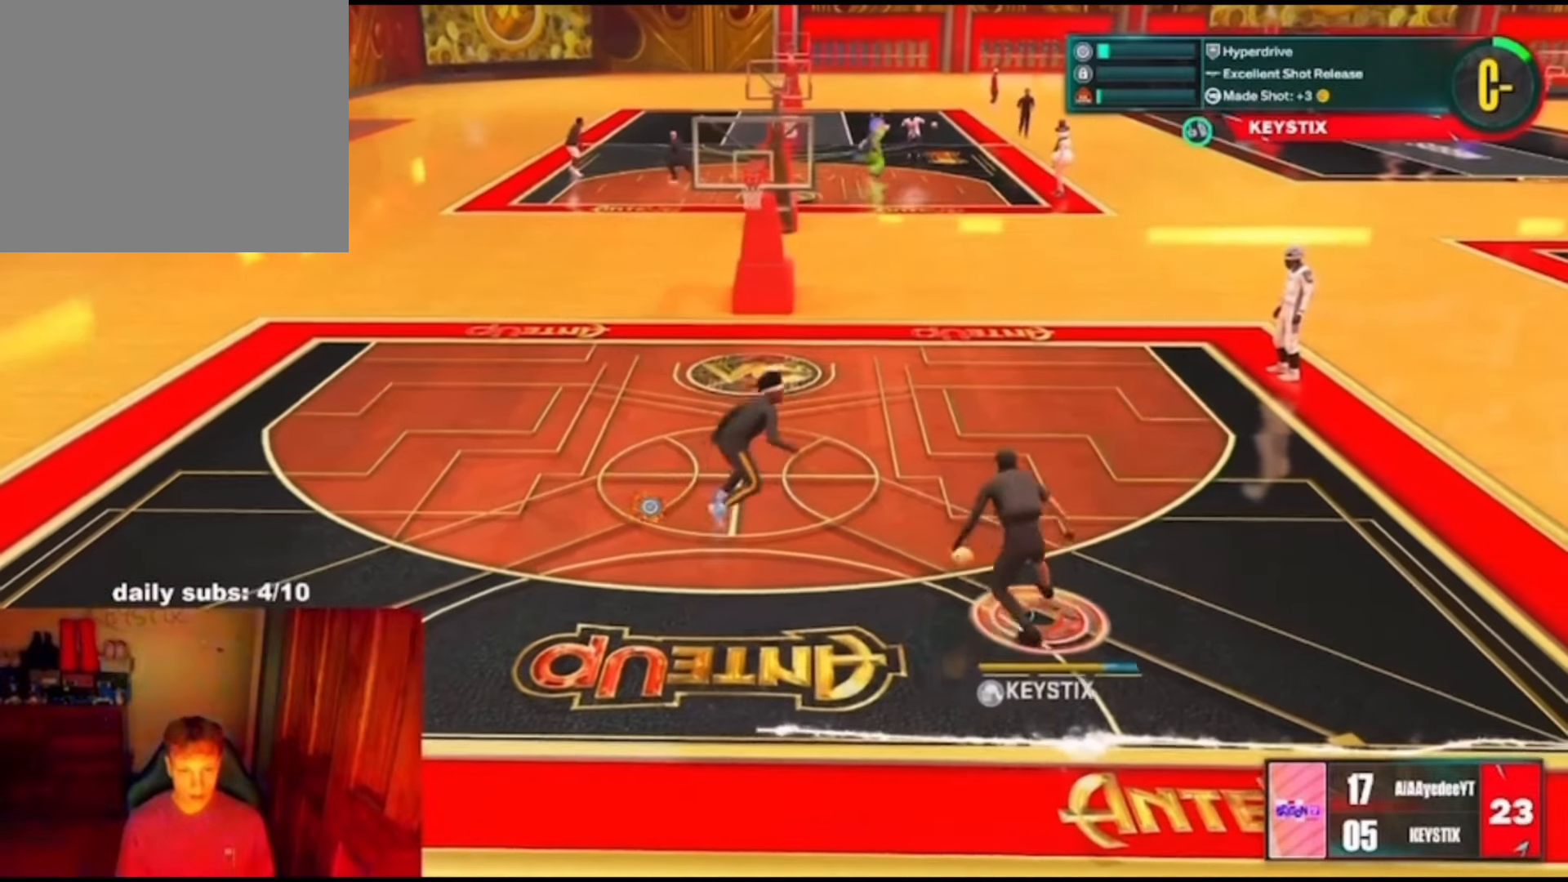
{"dt_ms": 500, "buttons": ["R2"], "left_stick": "center", "right_stick": "center", "events": [[100, "left_stick", "center"], [200, "R2", "up"], [300, "right_stick", "up-left"], [367, "R2", "down"], [400, "right_stick", "center"]]}
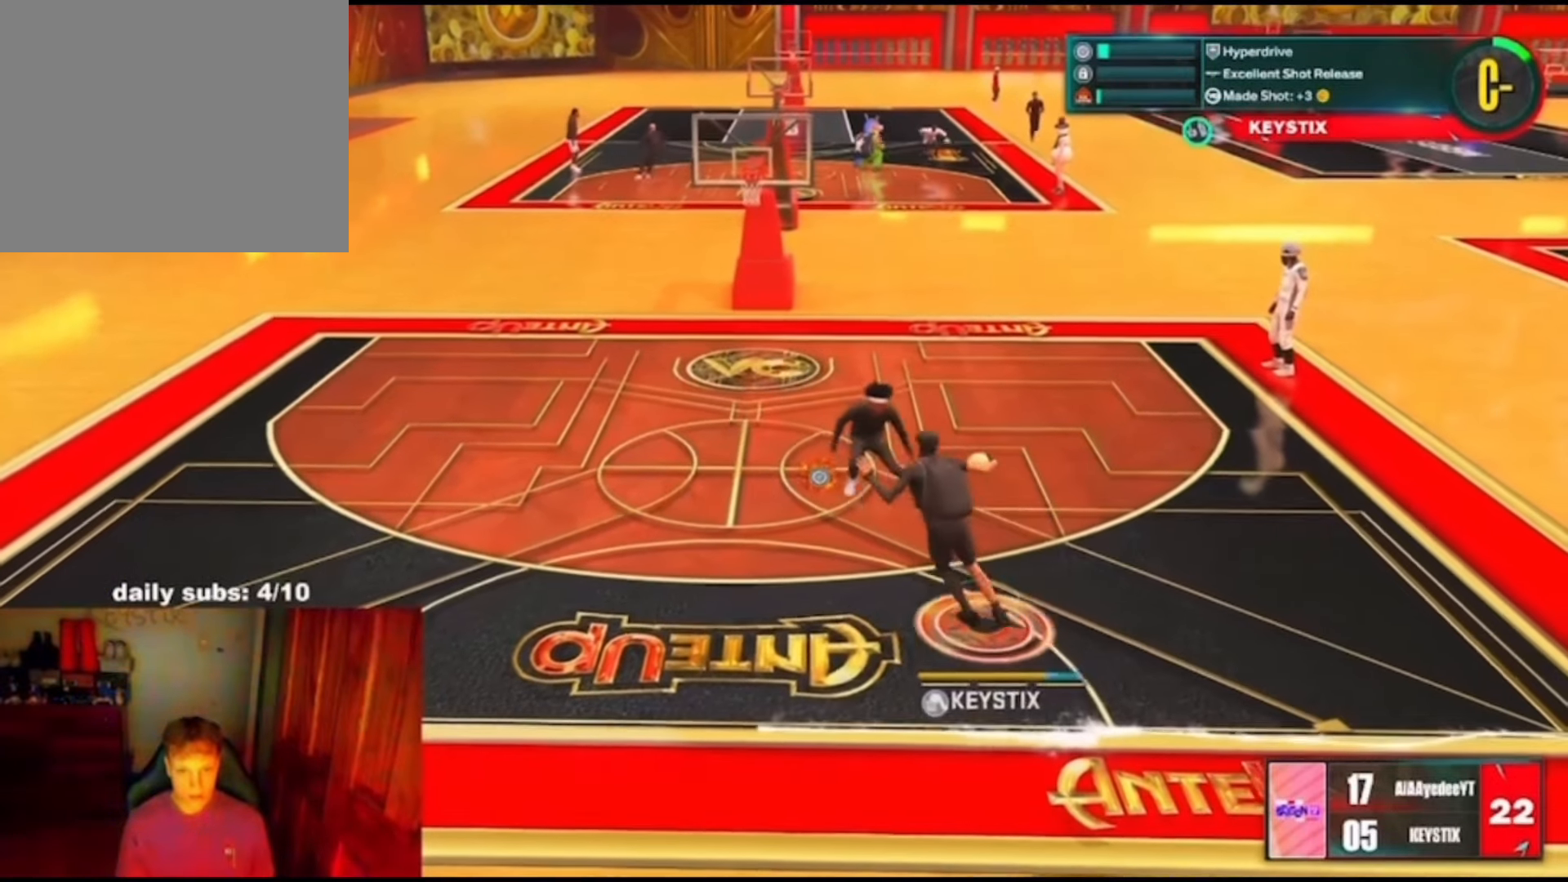
{"dt_ms": 500, "buttons": ["R2"], "left_stick": "left", "right_stick": "center", "events": [[167, "left_stick", "up-left"], [234, "right_stick", "up-right"], [300, "right_stick", "center"], [434, "left_stick", "left"]]}
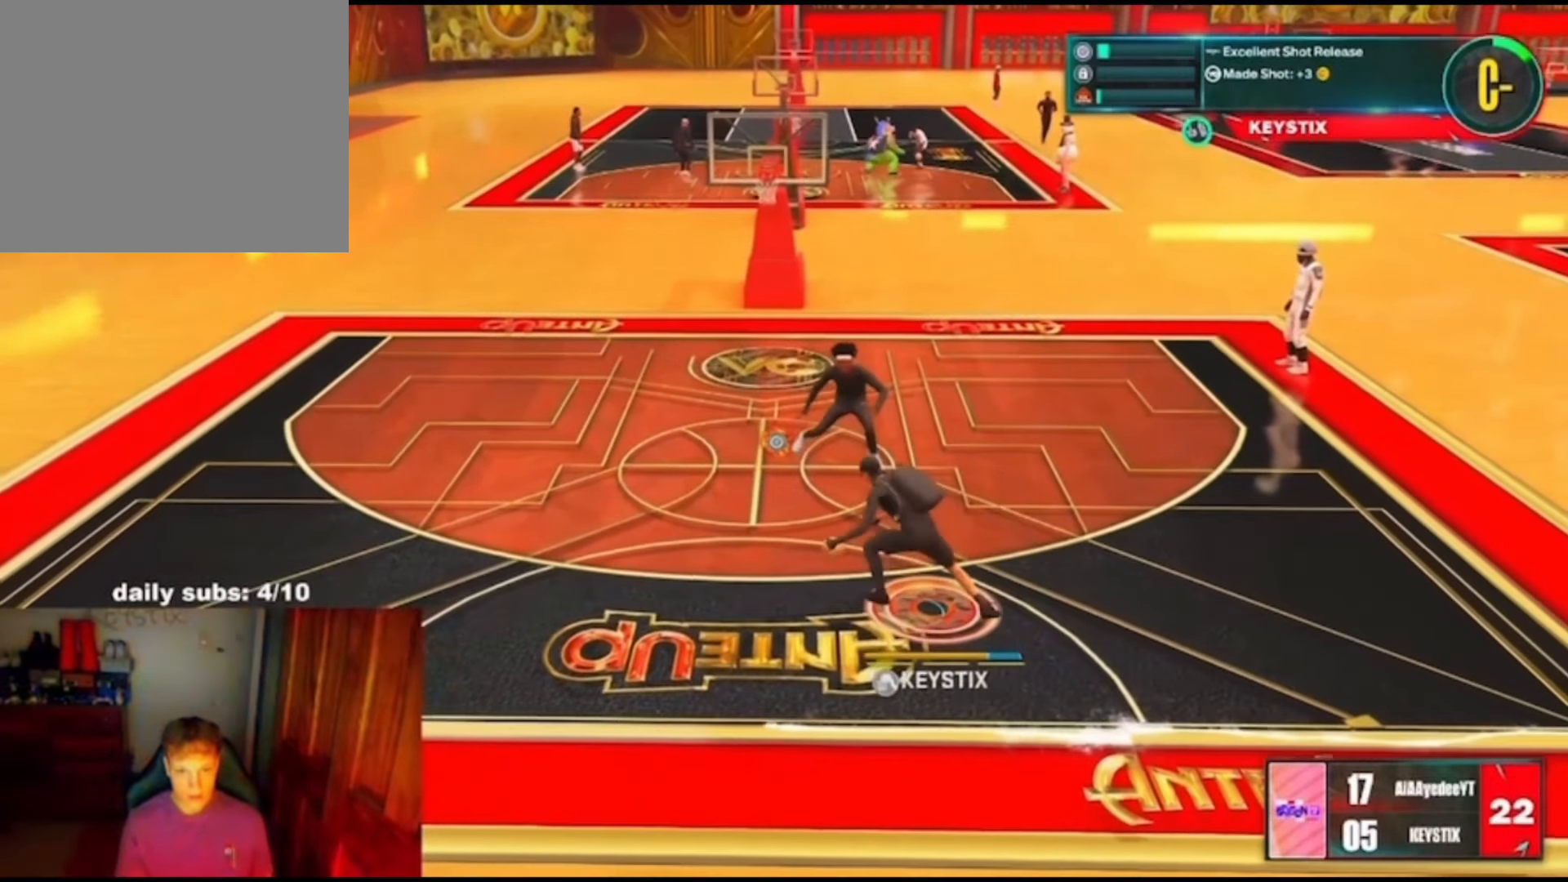
{"dt_ms": 500, "buttons": ["R2"], "left_stick": "up-right", "right_stick": "center", "events": [[34, "left_stick", "center"], [300, "left_stick", "up-right"]]}
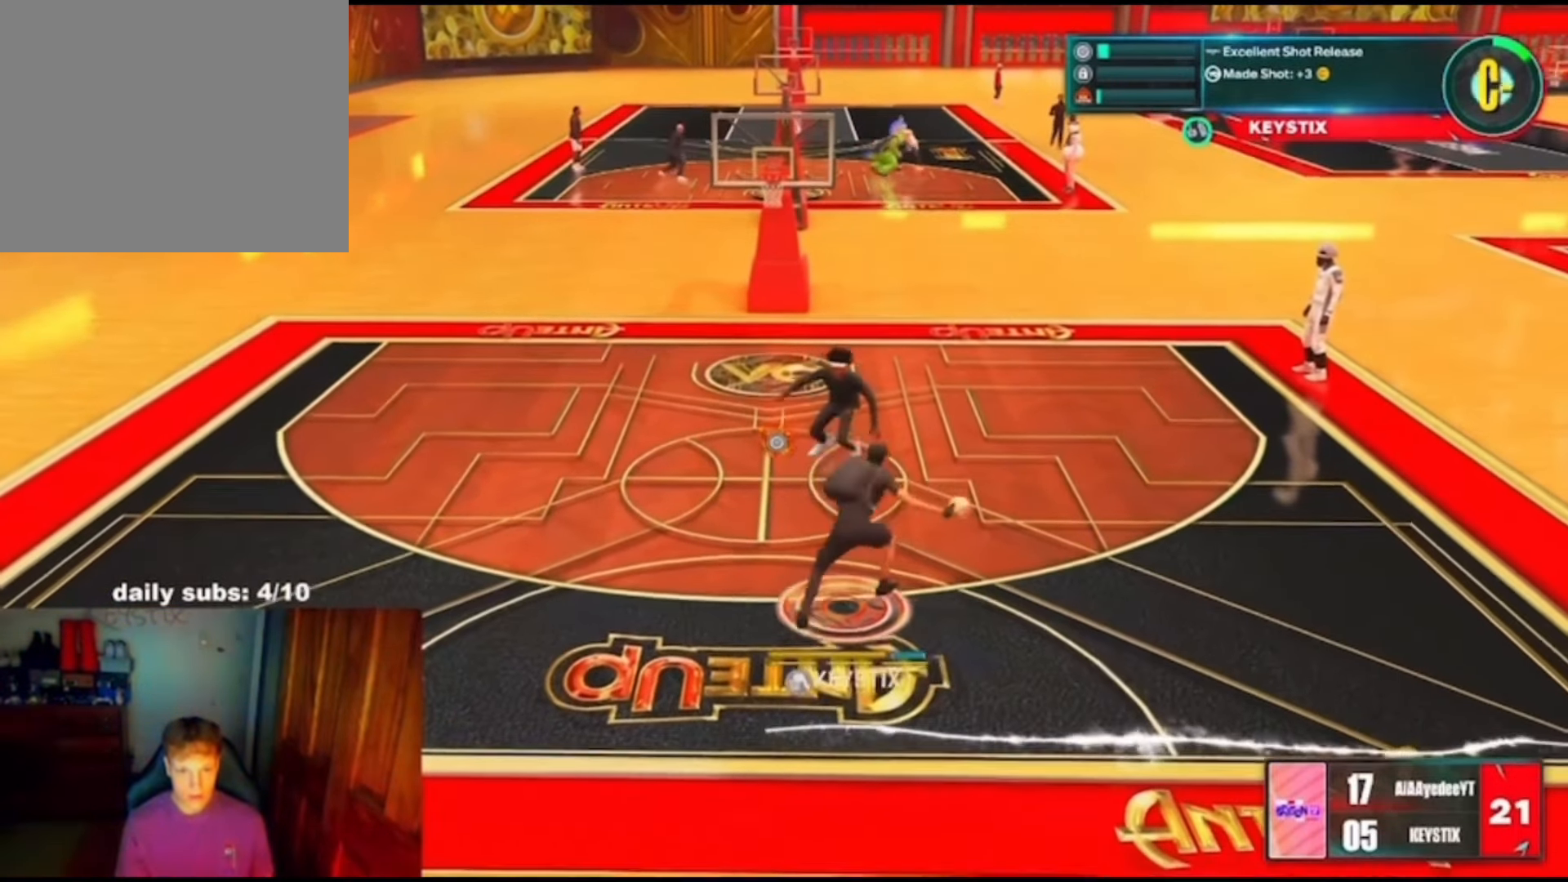
{"dt_ms": 500, "buttons": ["R2"], "left_stick": "up-right", "right_stick": "center", "events": []}
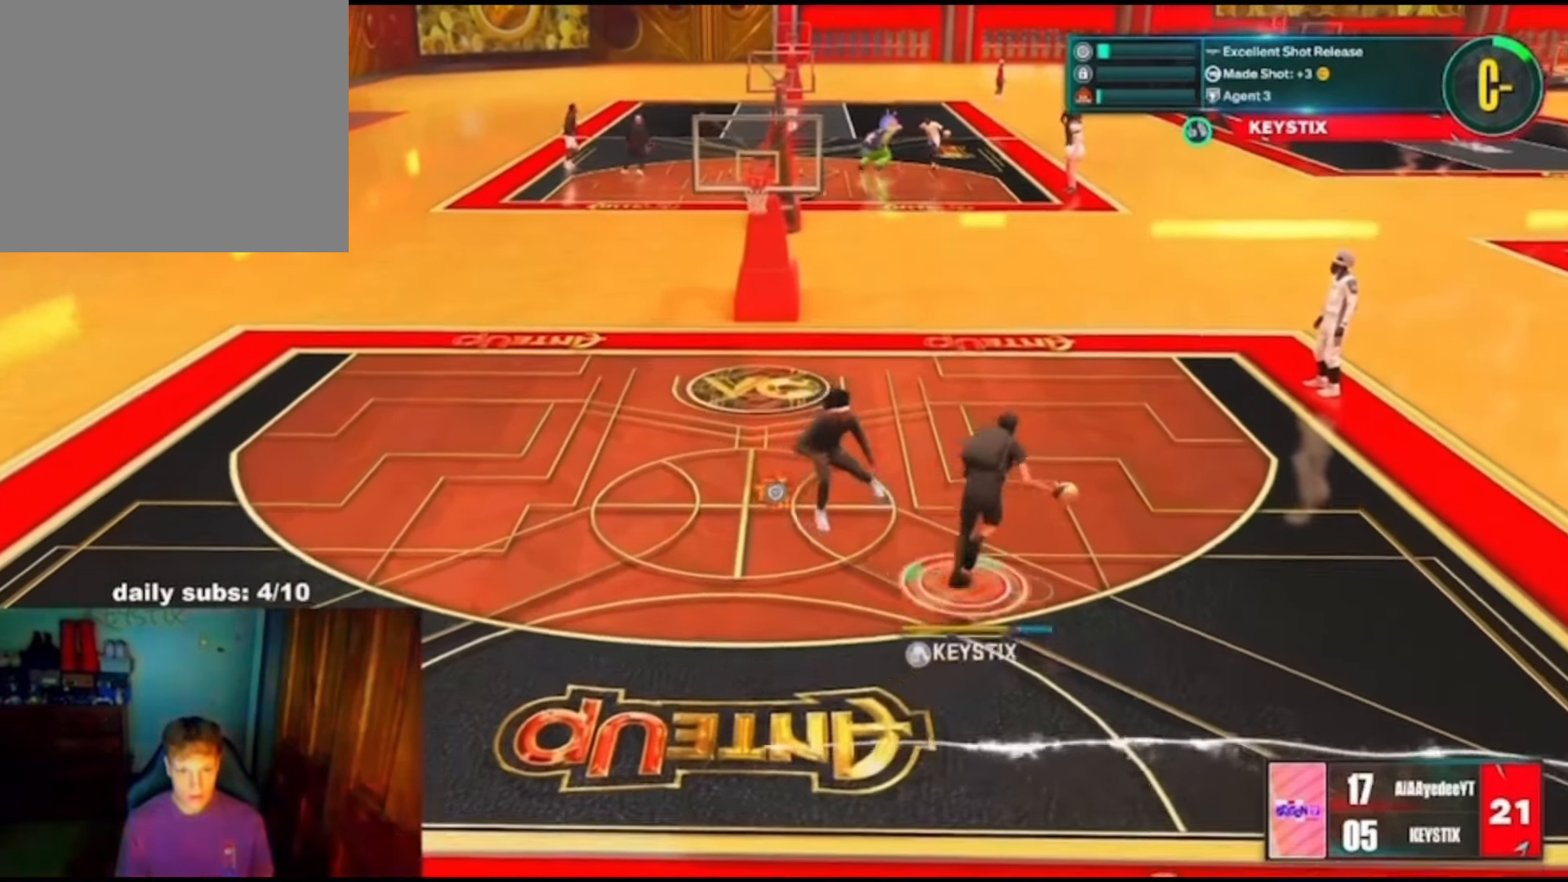
{"dt_ms": 500, "buttons": ["R2"], "left_stick": "up", "right_stick": "up", "events": [[267, "left_stick", "up"], [467, "right_stick", "up"]]}